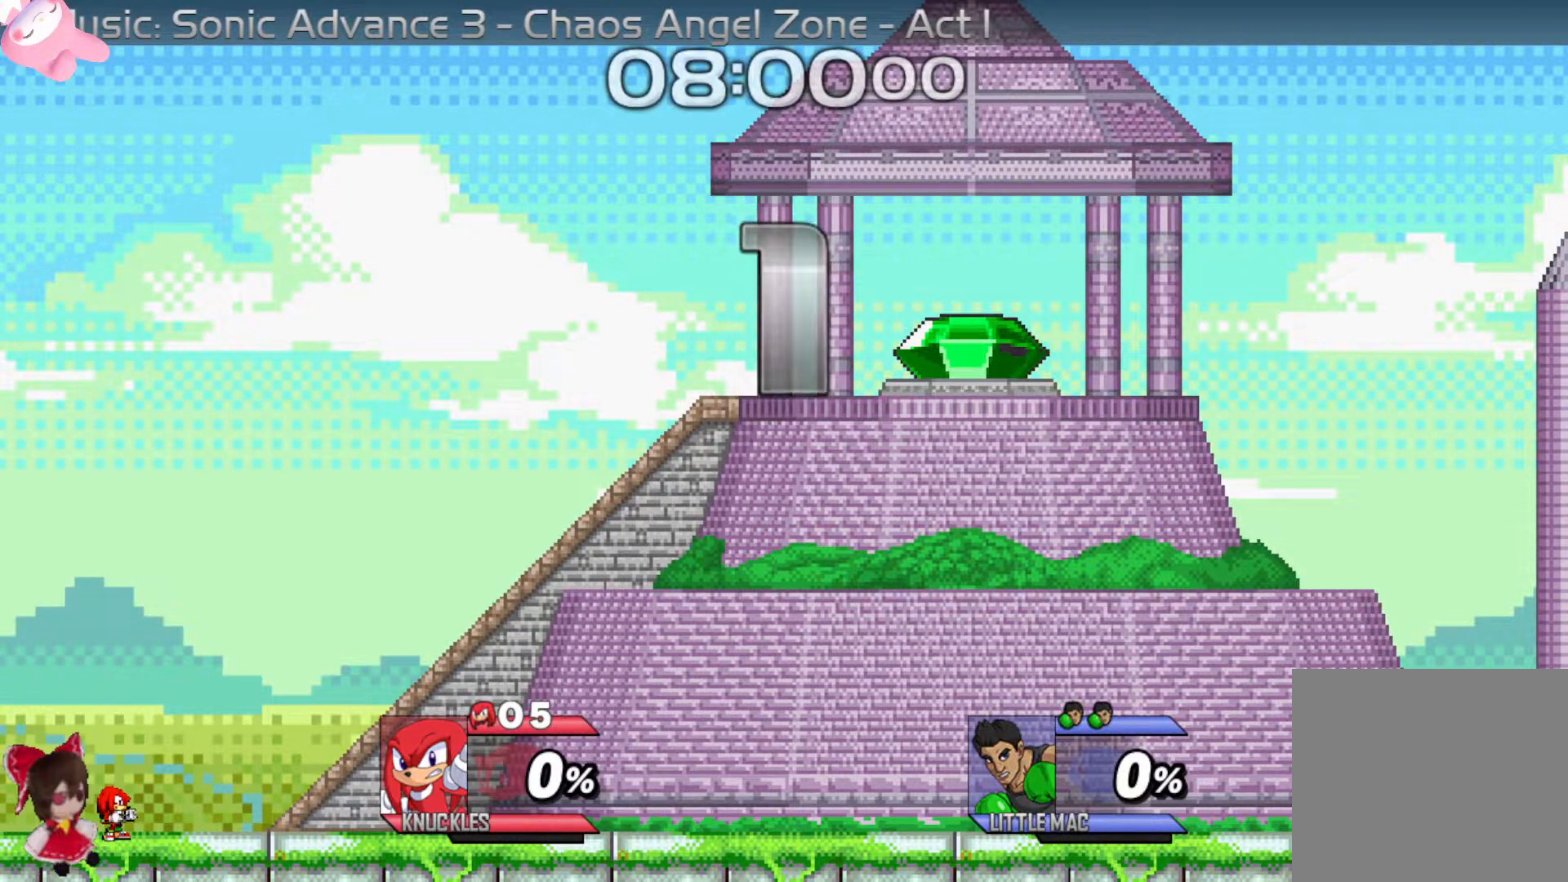
Gameplay with a controller (Xbox layout); each line is a JSON object with the inputs held at the frame after it. "events" lists button and stick changes between this image and that frame as [ms after this image, input, new state], when the widget could be followed in between.
{"buttons": [], "left_stick": "right", "right_stick": "center", "events": [[133, "left_stick", "right"]]}
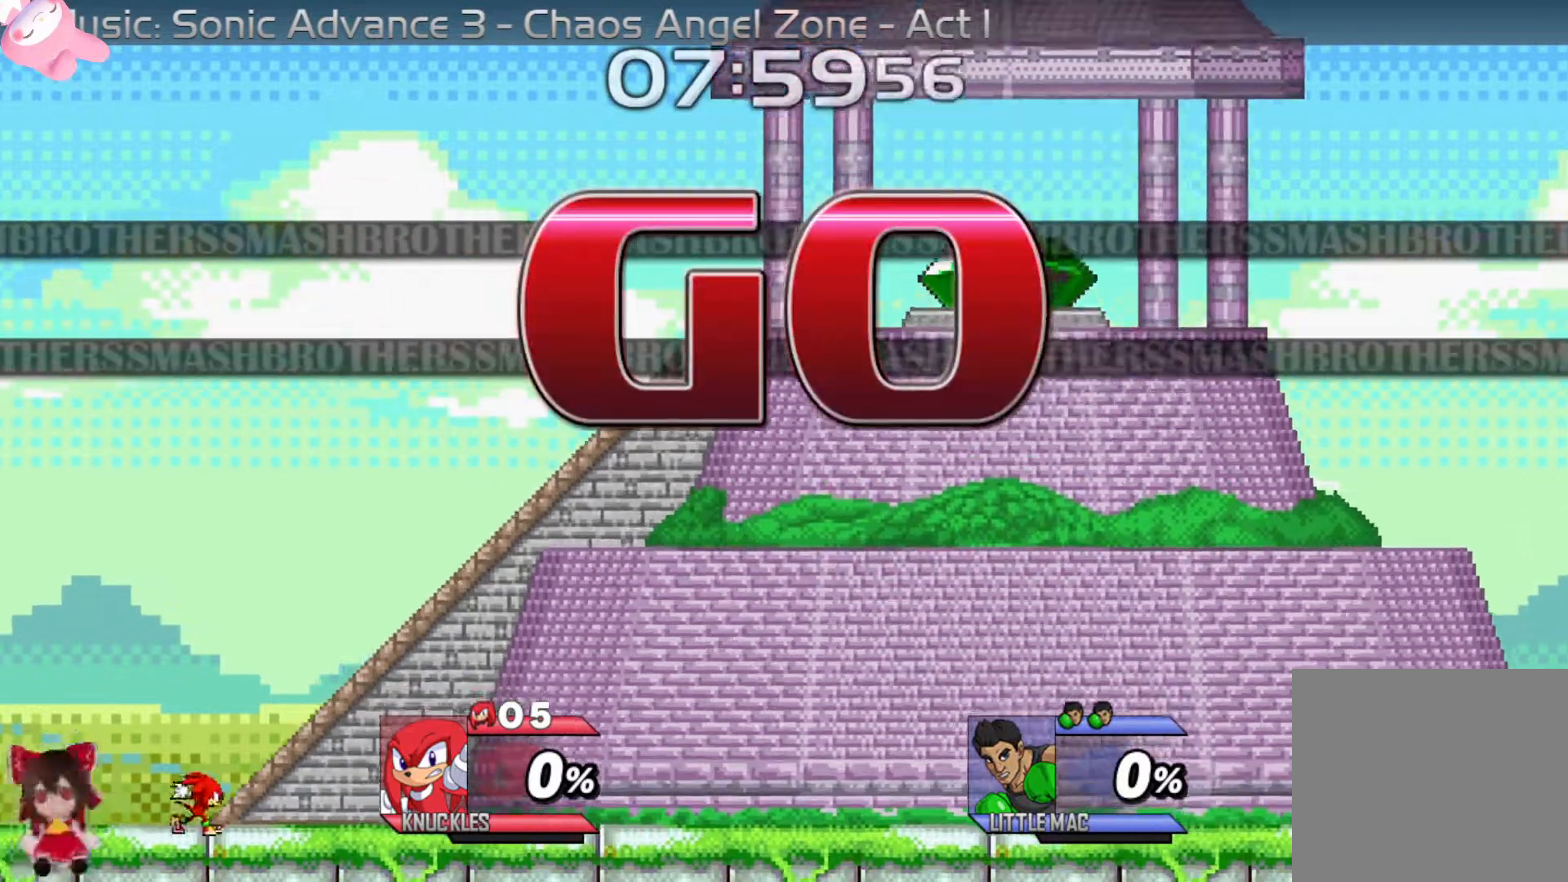
{"buttons": [], "left_stick": "right", "right_stick": "center", "events": []}
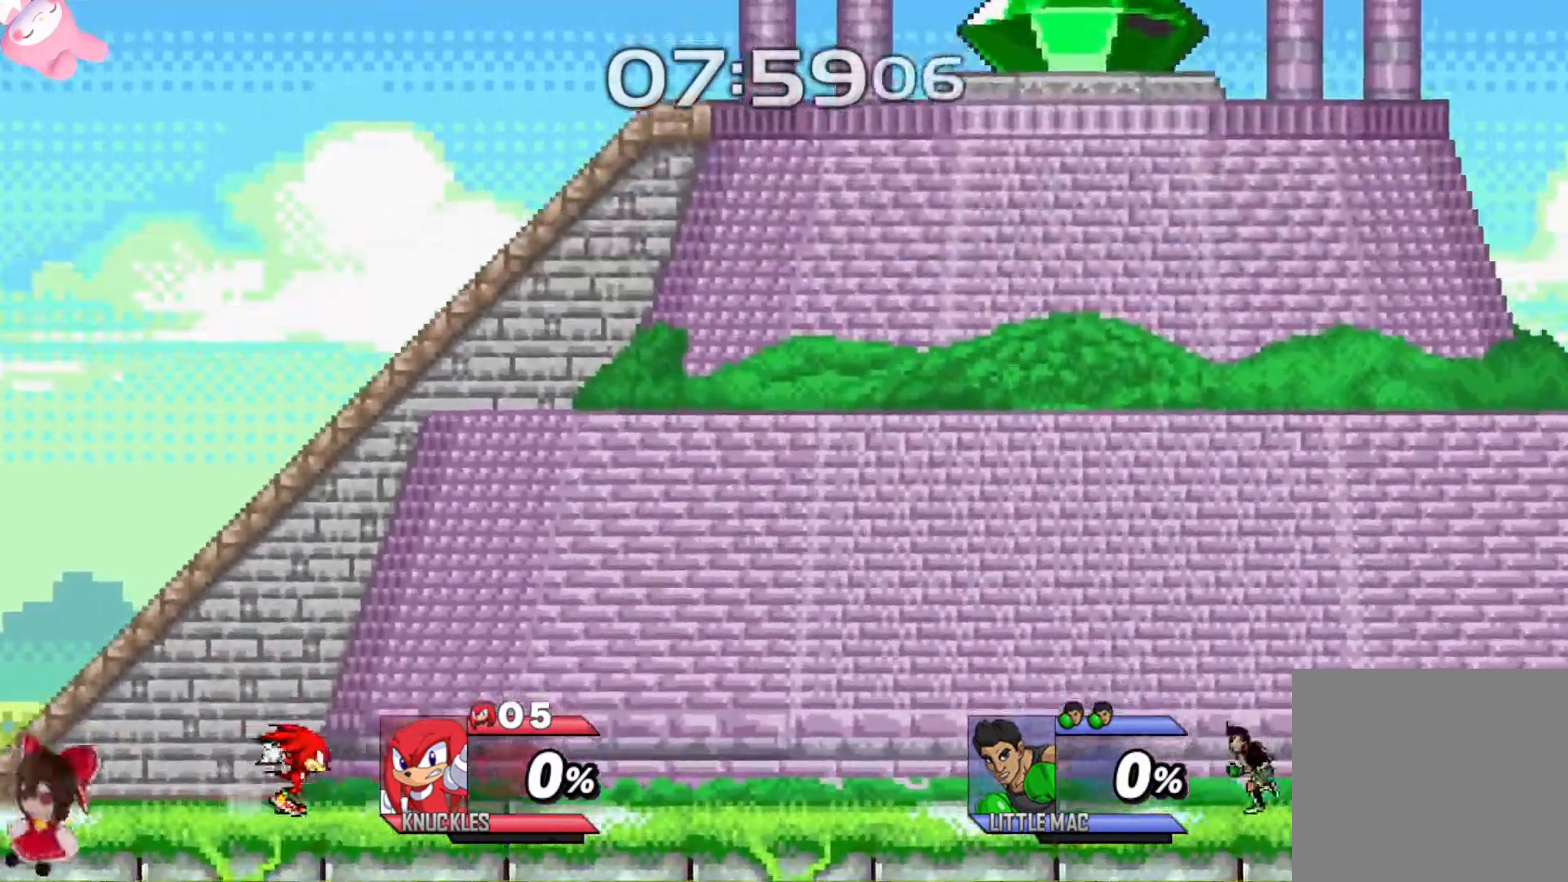
{"buttons": [], "left_stick": "right", "right_stick": "center", "events": []}
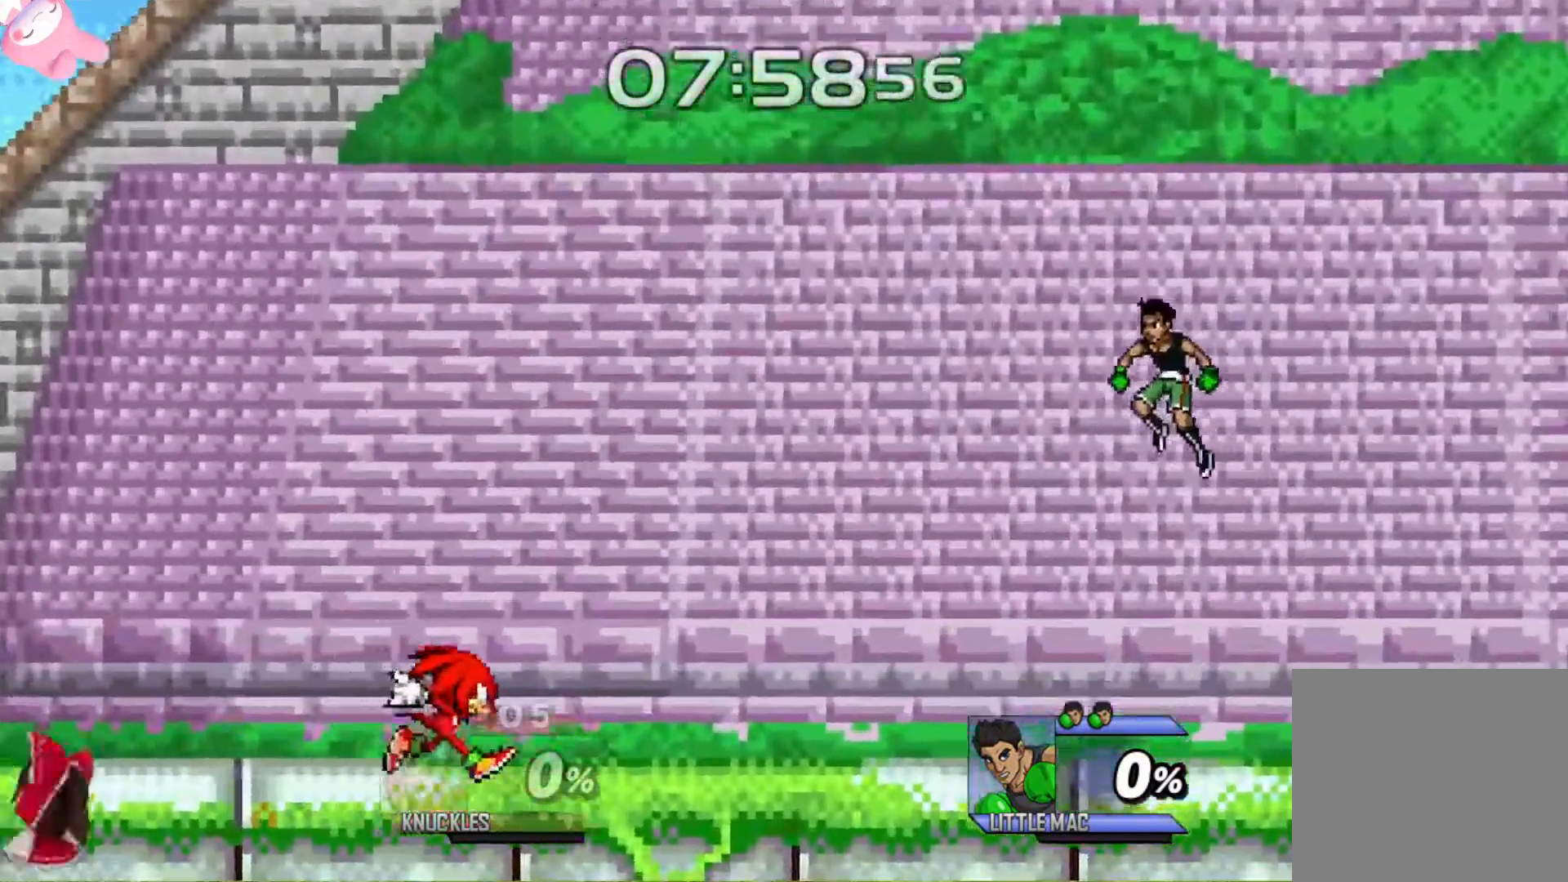
{"buttons": ["B"], "left_stick": "down", "right_stick": "center", "events": [[117, "left_stick", "down"], [150, "B", "down"], [233, "B", "up"], [283, "B", "down"], [367, "B", "up"], [450, "B", "down"]]}
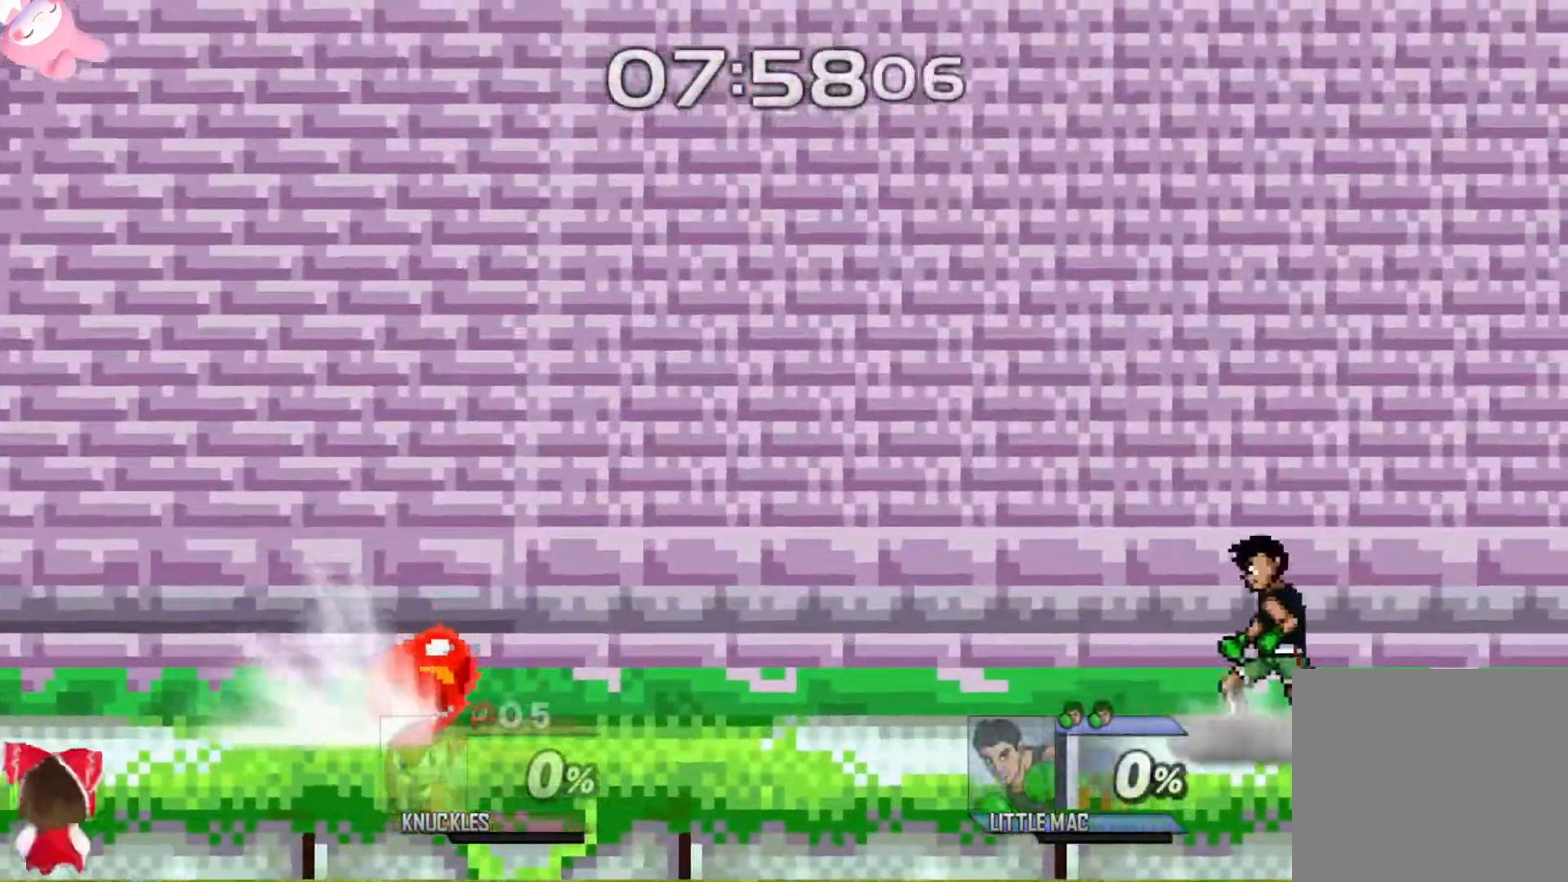
{"buttons": [], "left_stick": "right", "right_stick": "center", "events": [[17, "B", "up"], [100, "B", "down"], [150, "B", "up"], [200, "B", "down"], [267, "B", "up"], [333, "left_stick", "right"]]}
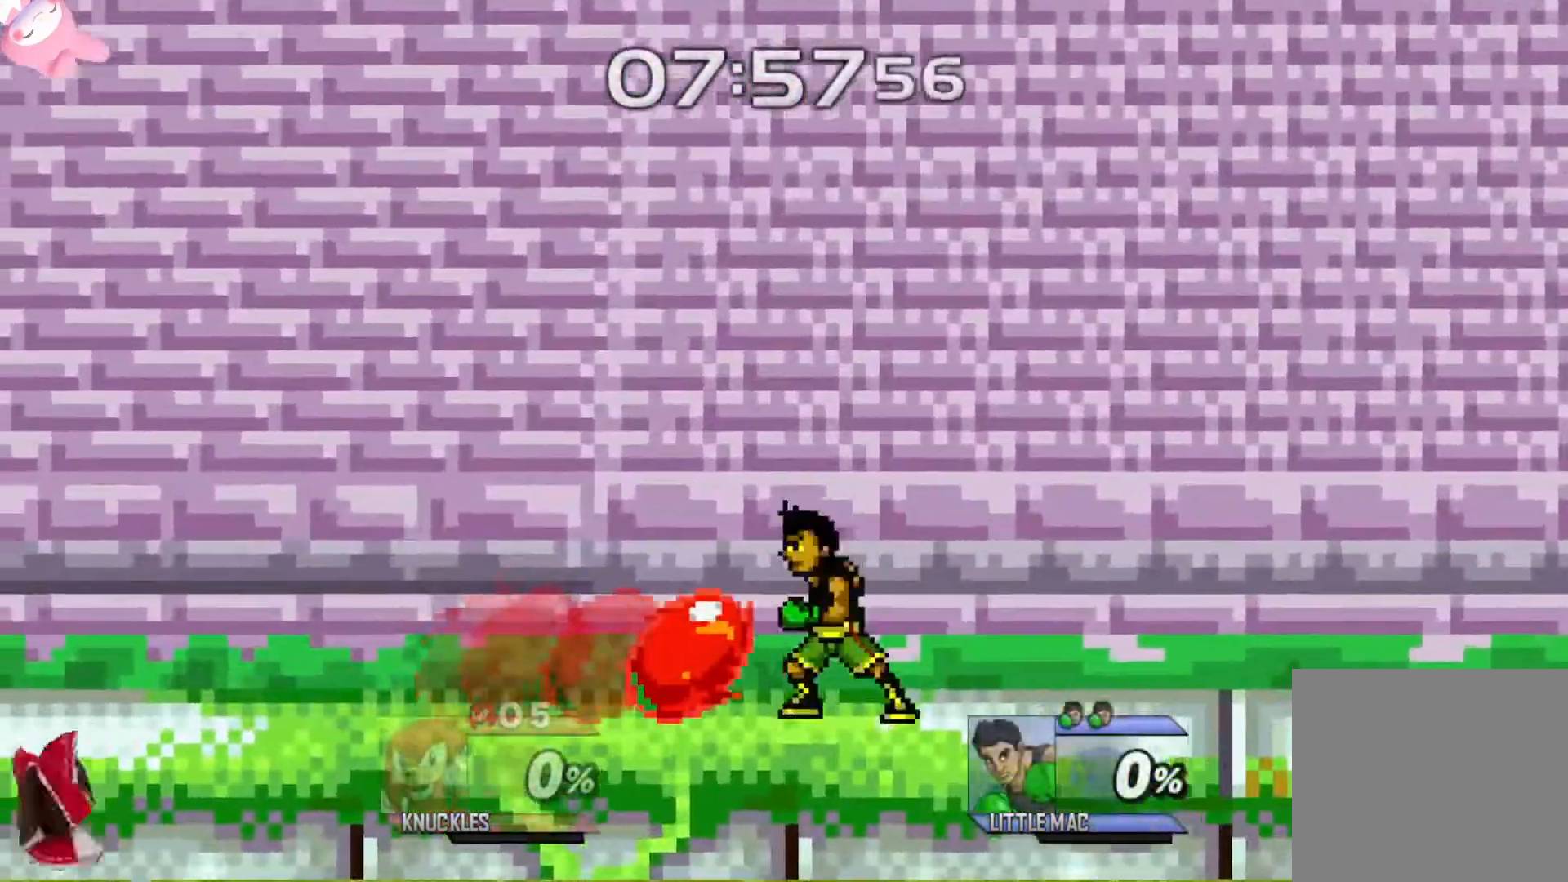
{"buttons": ["A", "Y"], "left_stick": "center", "right_stick": "center", "events": [[250, "Y", "down"], [333, "left_stick", "center"], [450, "A", "down"]]}
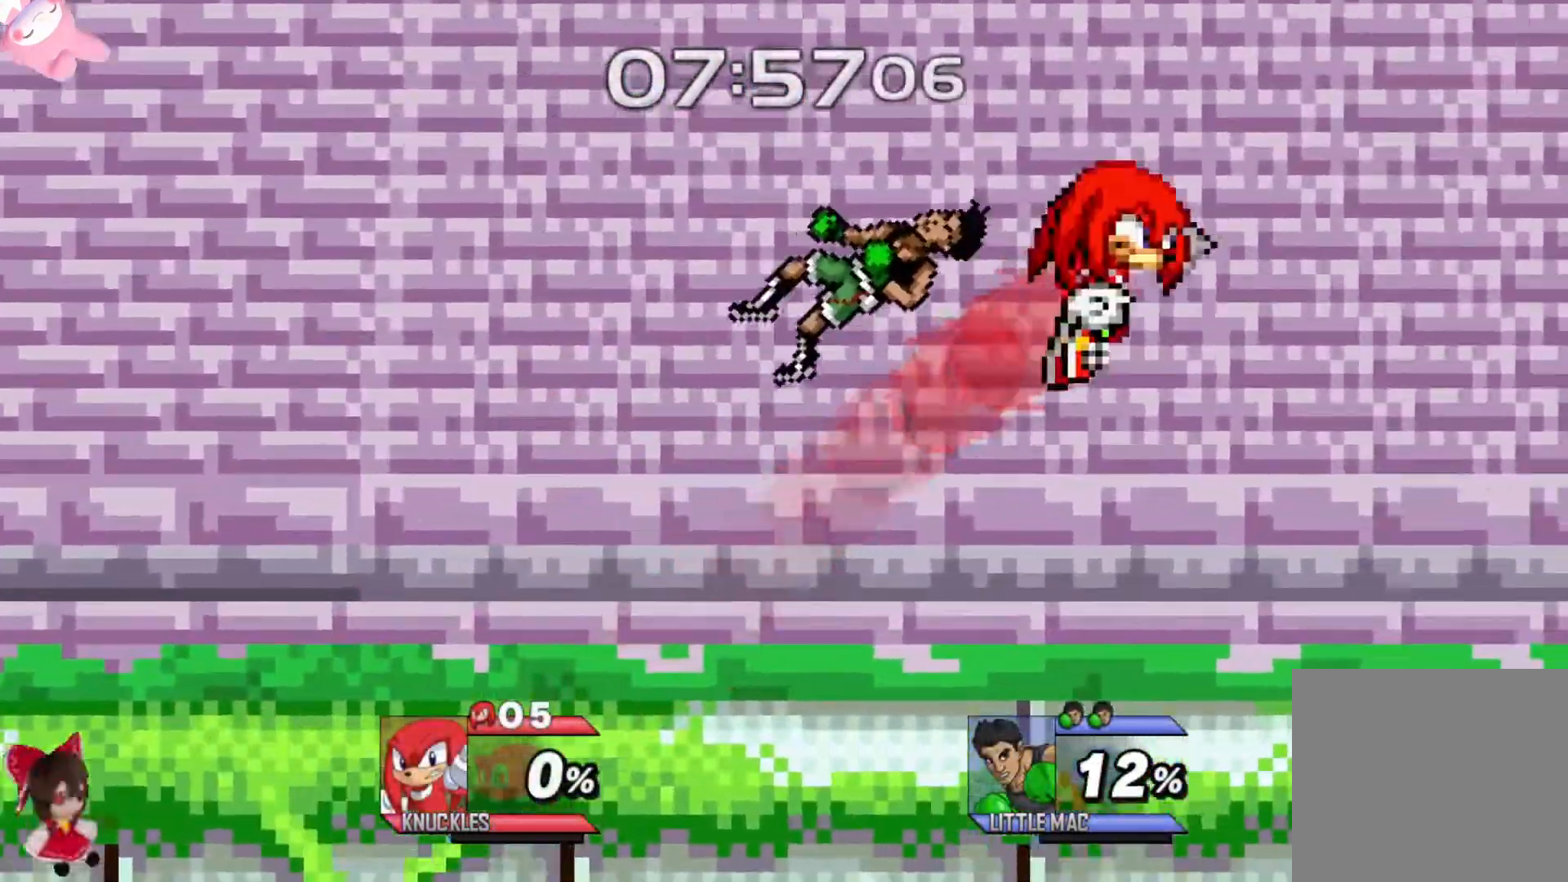
{"buttons": [], "left_stick": "center", "right_stick": "center", "events": [[33, "Y", "up"], [67, "A", "up"], [100, "left_stick", "left"], [283, "left_stick", "down"], [467, "left_stick", "center"]]}
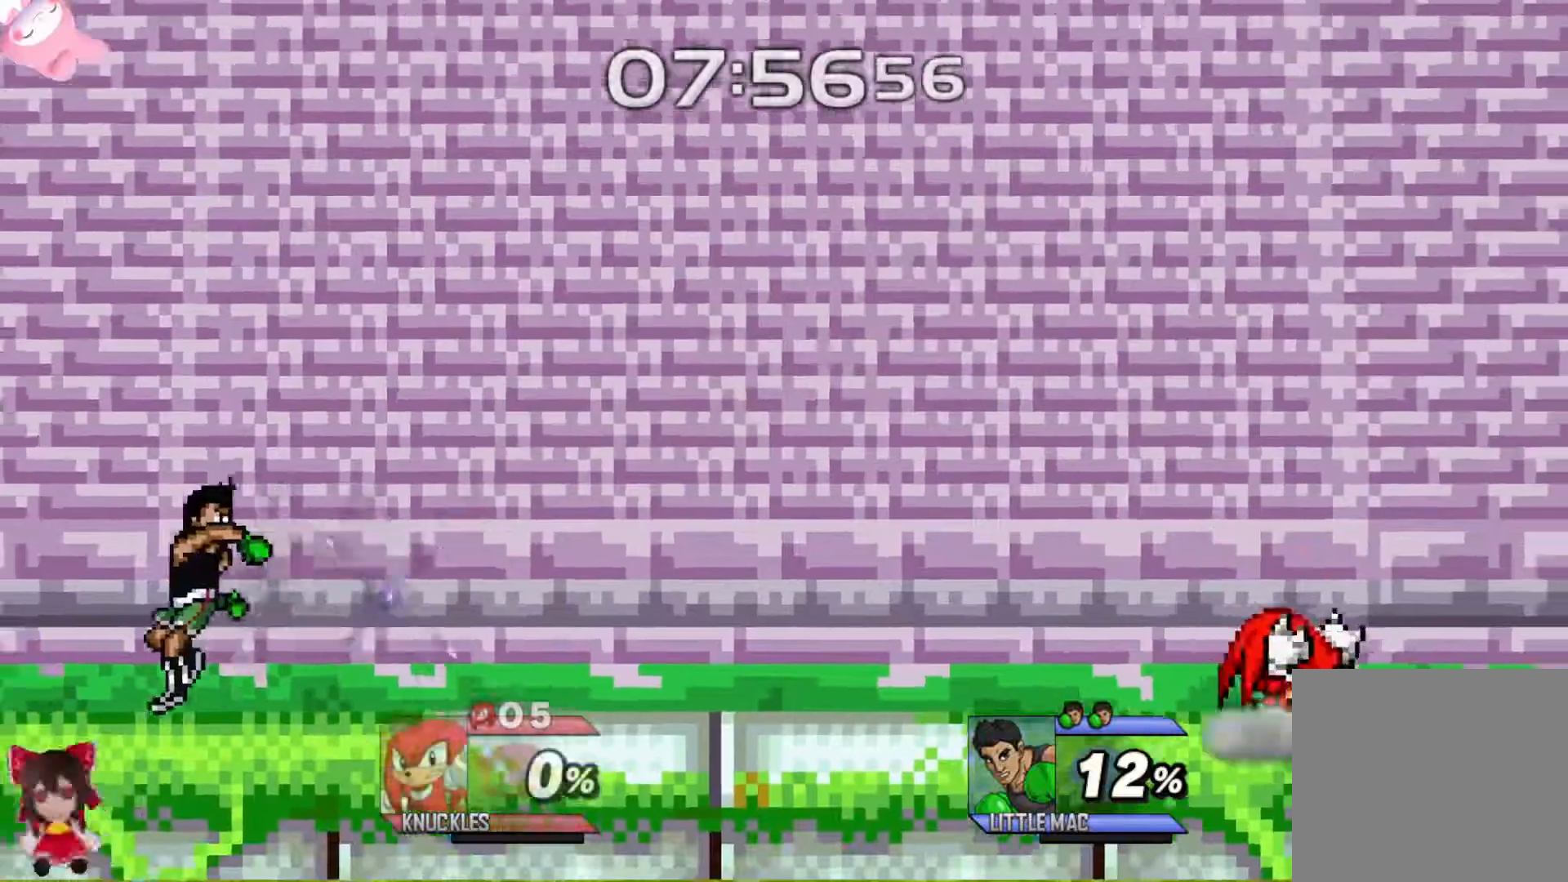
{"buttons": [], "left_stick": "left", "right_stick": "center", "events": [[83, "left_stick", "left"]]}
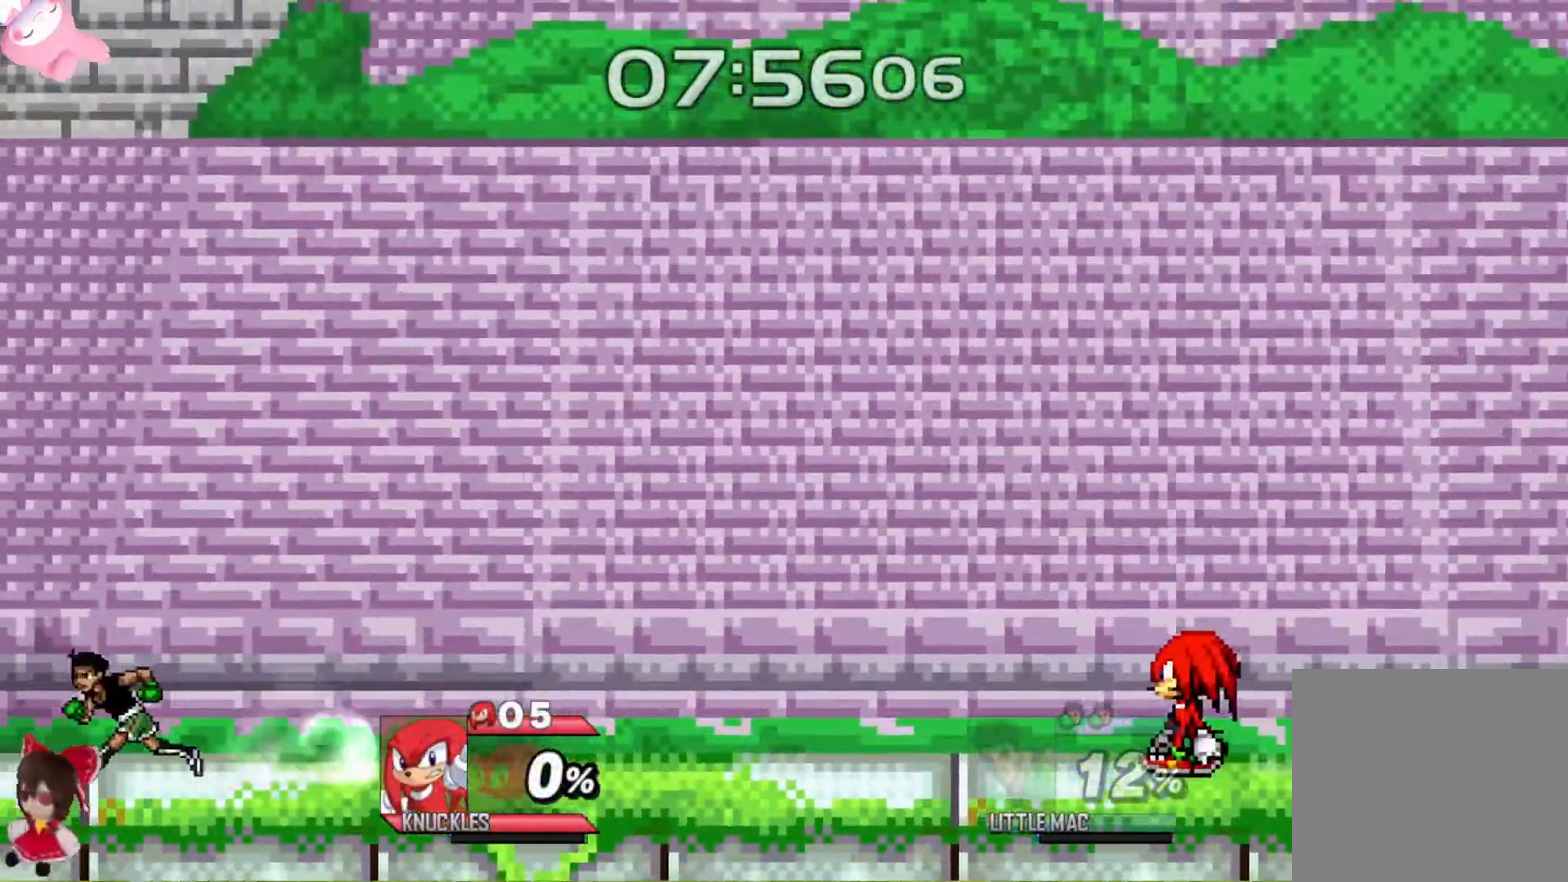
{"buttons": [], "left_stick": "left", "right_stick": "center", "events": [[133, "left_stick", "center"], [183, "left_stick", "left"]]}
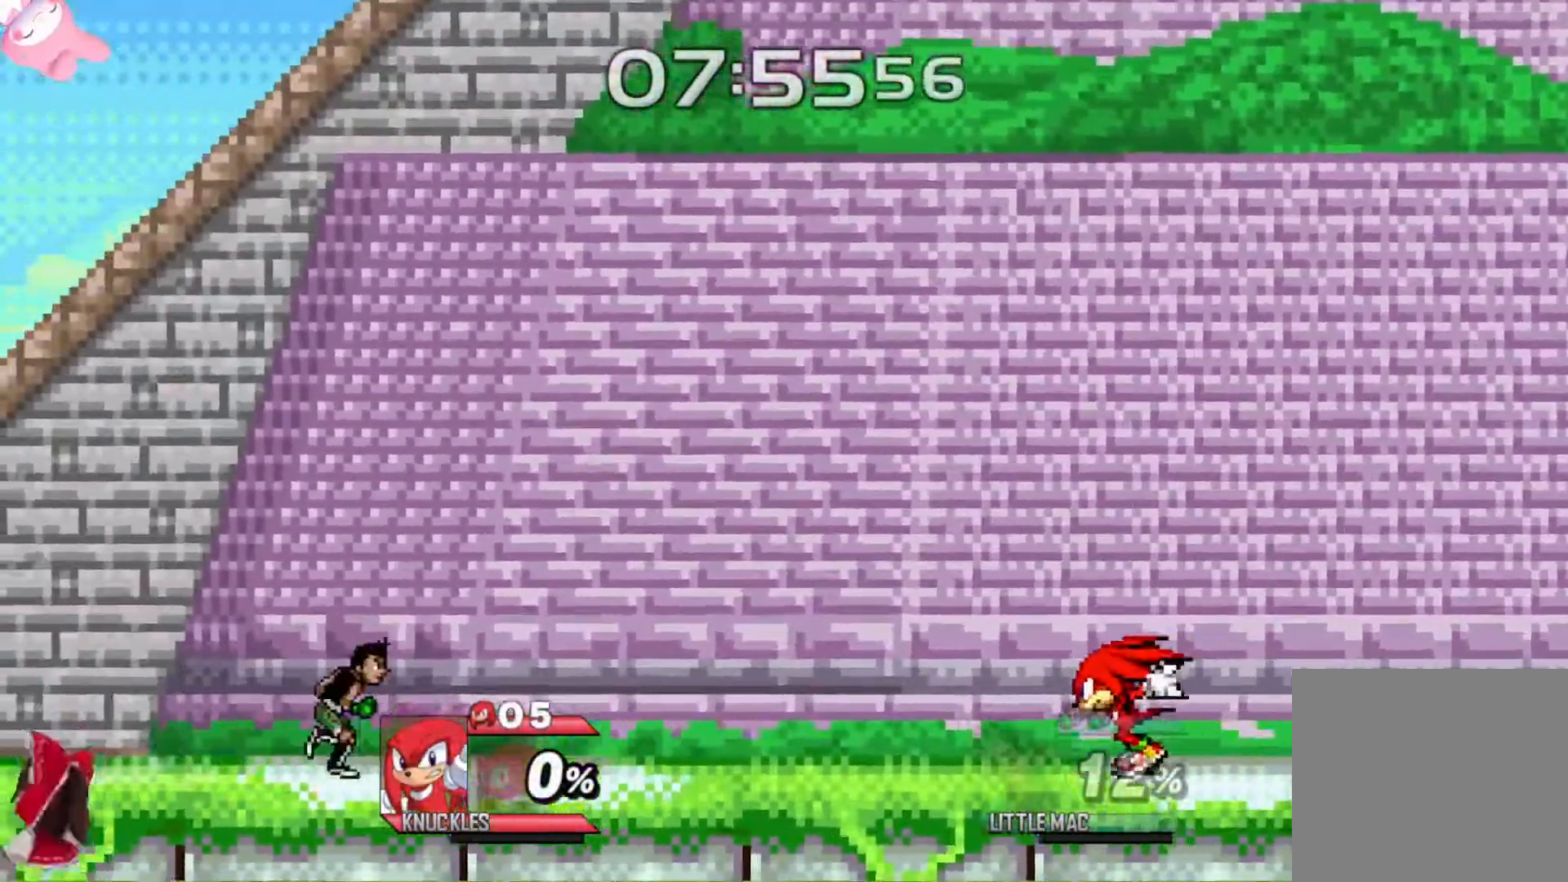
{"buttons": [], "left_stick": "left", "right_stick": "center", "events": [[183, "Y", "down"], [183, "left_stick", "center"], [200, "A", "down"], [250, "Y", "up"], [283, "A", "up"], [333, "A", "down"], [367, "left_stick", "left"], [383, "Y", "down"], [400, "Y", "up"], [433, "A", "up"]]}
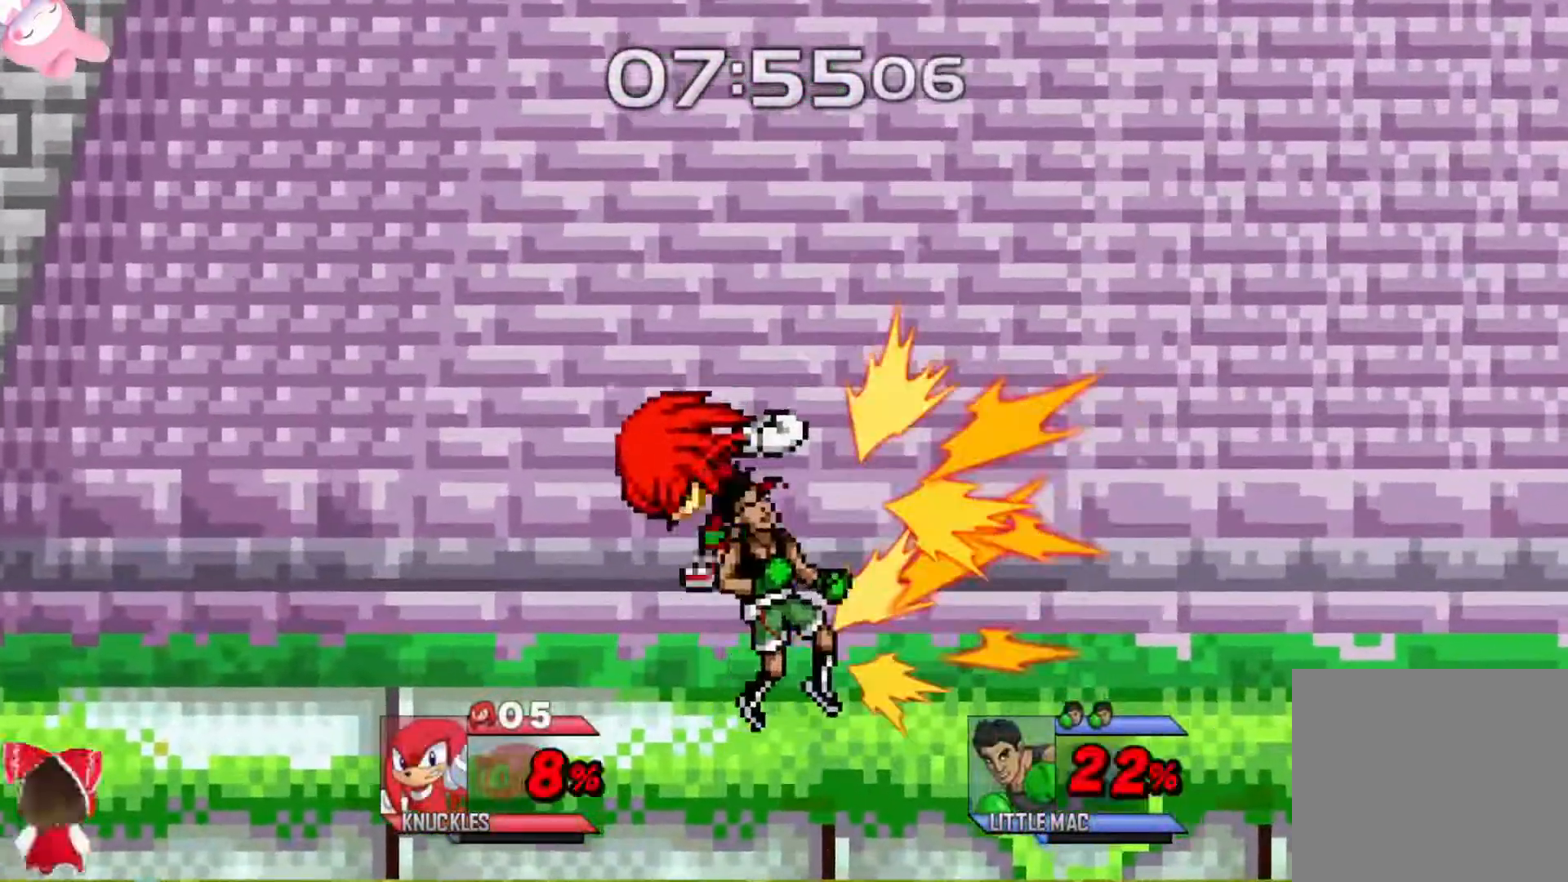
{"buttons": ["A"], "left_stick": "center", "right_stick": "center", "events": [[50, "left_stick", "down"], [150, "left_stick", "center"], [383, "left_stick", "left"], [450, "Y", "down"], [450, "left_stick", "center"], [467, "A", "down"], [500, "Y", "up"]]}
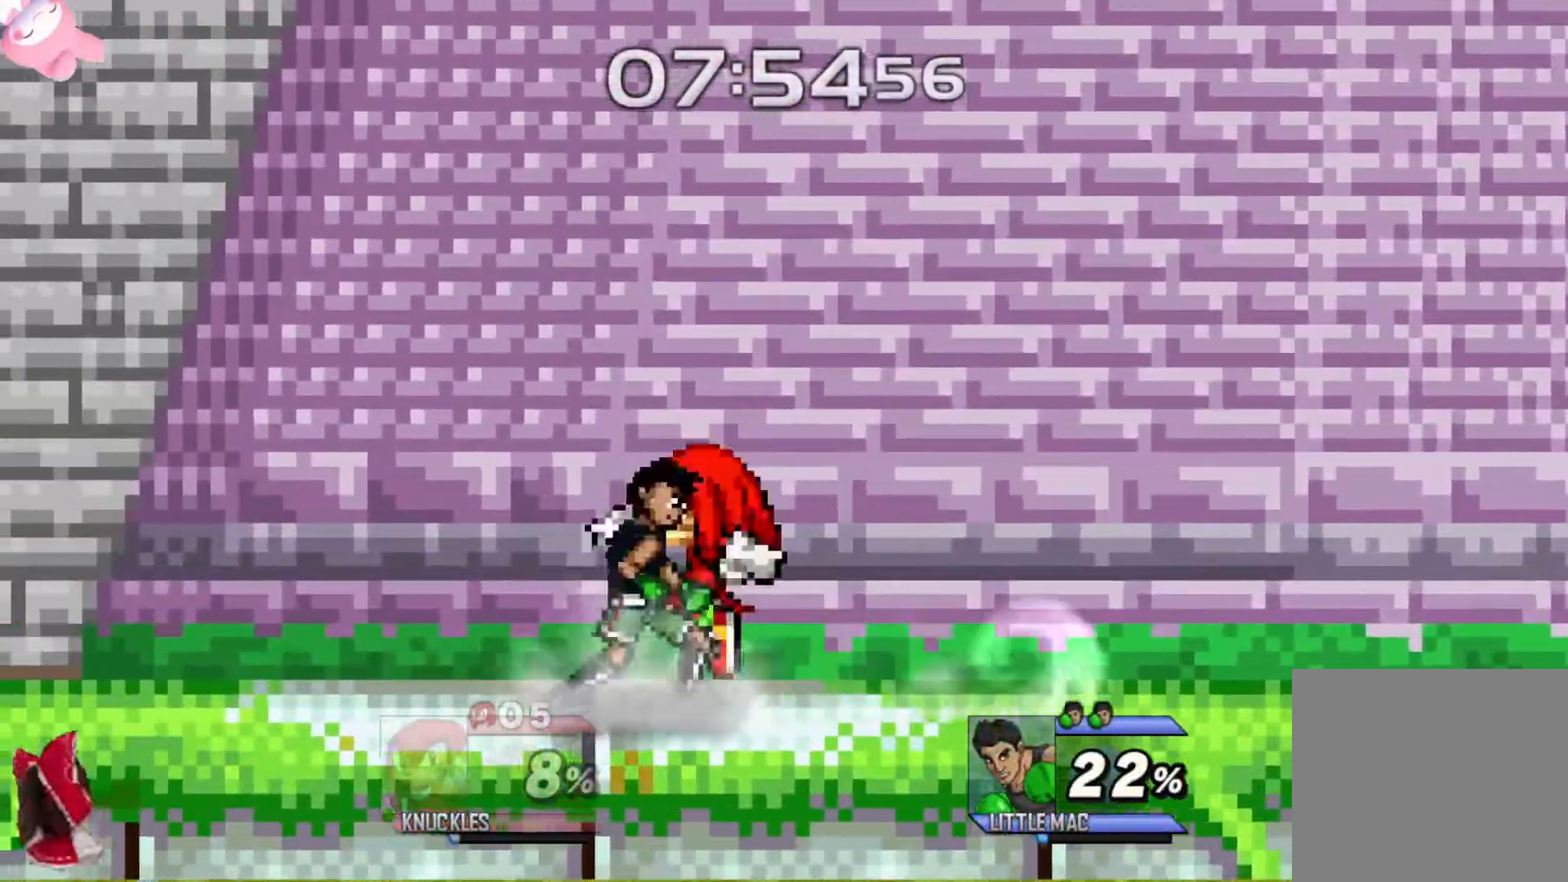
{"buttons": [], "left_stick": "center", "right_stick": "center", "events": [[33, "A", "up"], [67, "A", "down"], [183, "A", "up"], [250, "left_stick", "right"], [367, "left_stick", "down"], [450, "left_stick", "center"]]}
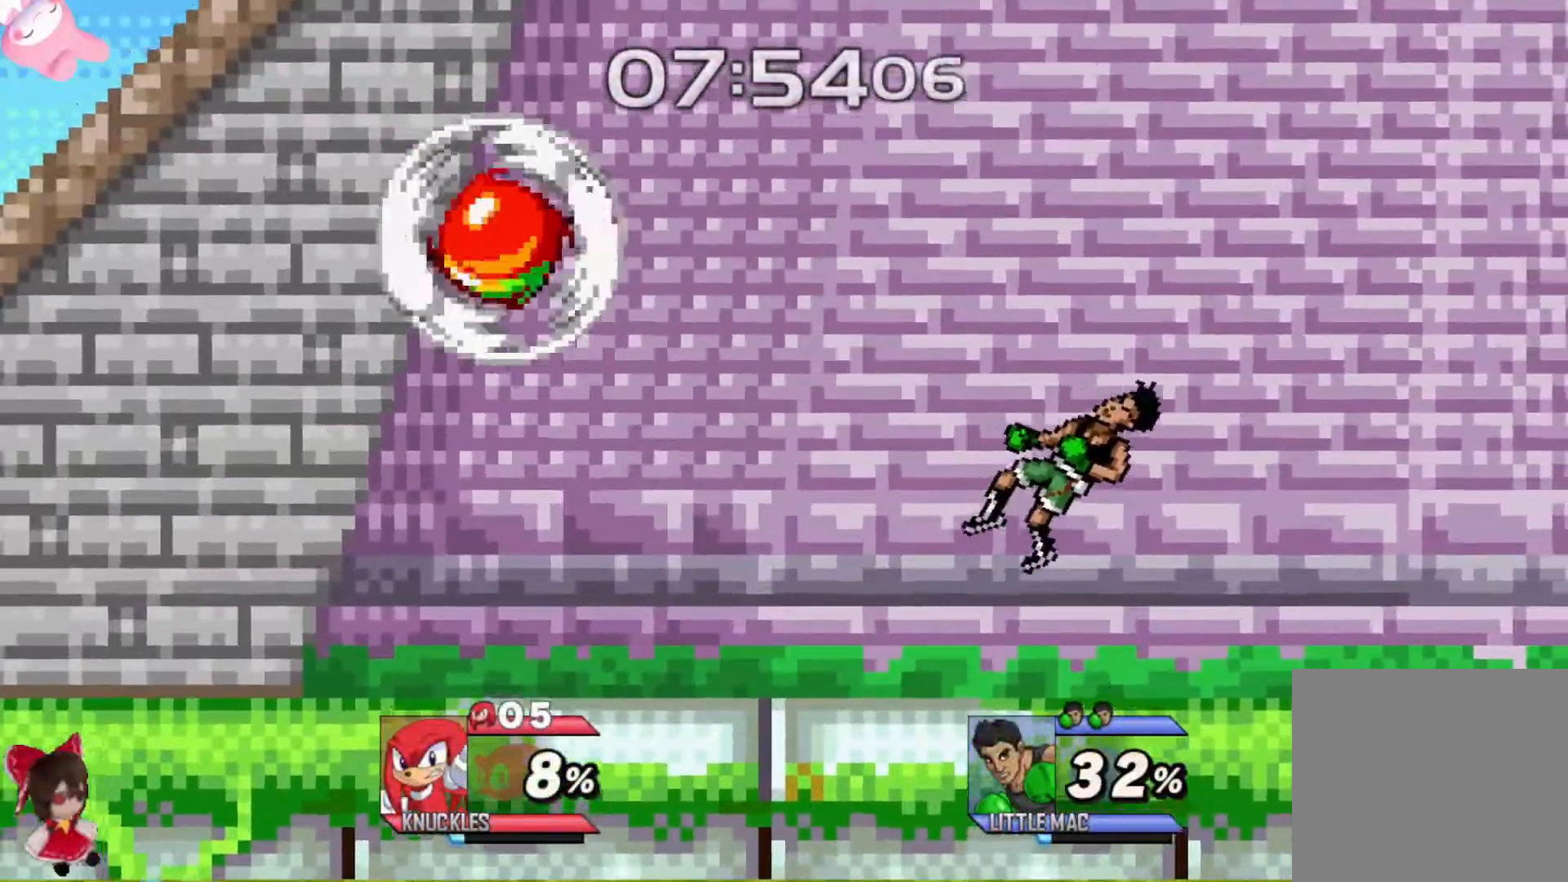
{"buttons": [], "left_stick": "right", "right_stick": "center", "events": [[67, "left_stick", "down"], [167, "left_stick", "center"], [417, "left_stick", "right"]]}
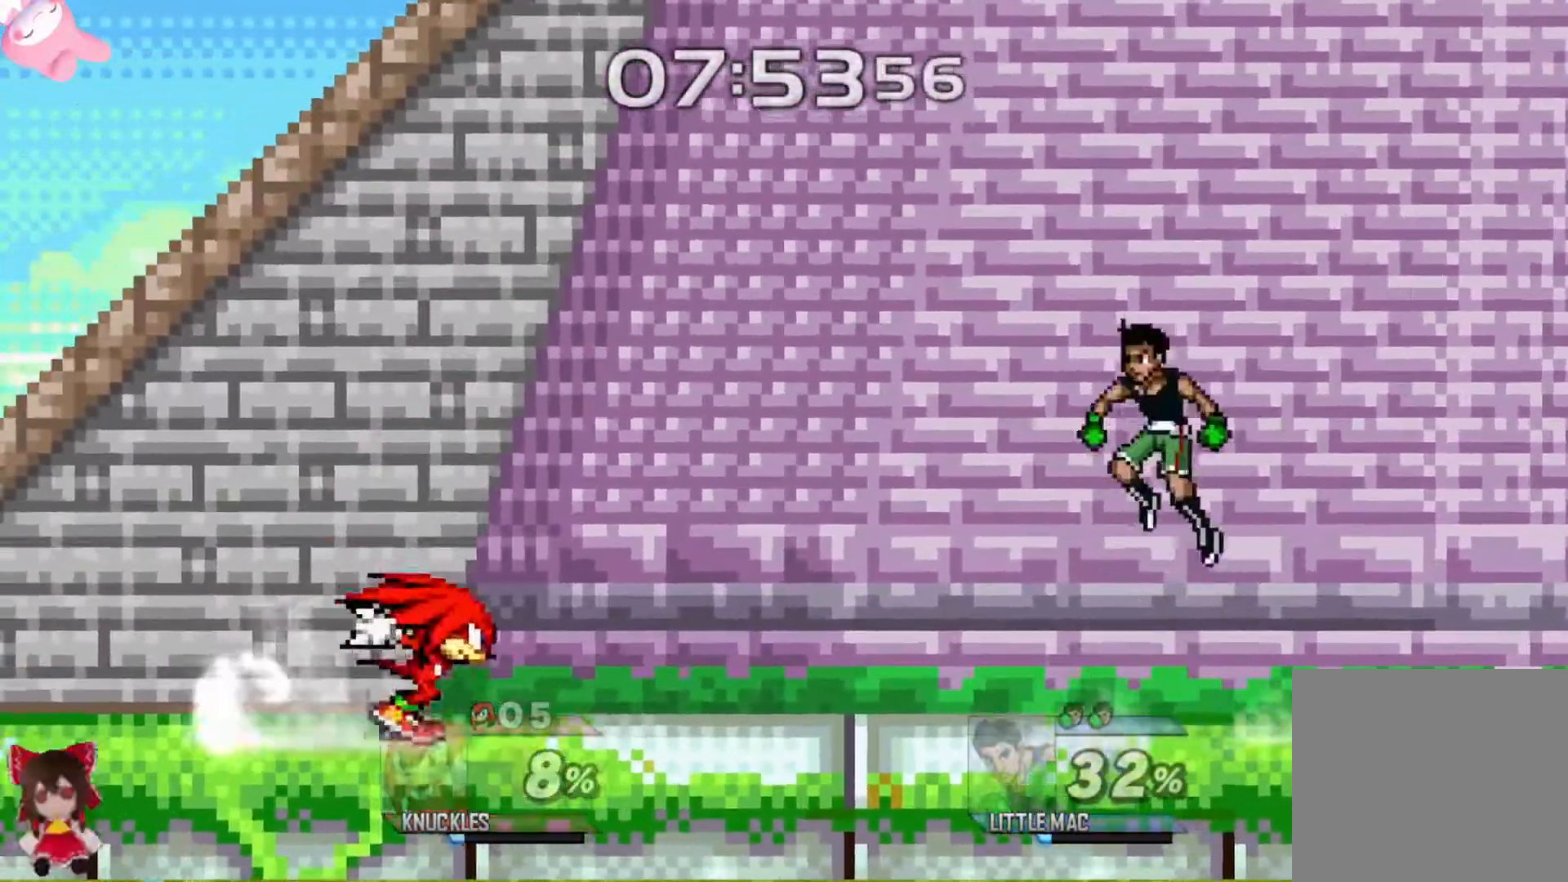
{"buttons": [], "left_stick": "left", "right_stick": "center", "events": [[167, "Y", "down"], [167, "left_stick", "center"], [200, "A", "down"], [233, "Y", "up"], [267, "A", "up"], [333, "A", "down"], [333, "left_stick", "left"], [367, "Y", "down"], [417, "A", "up"], [450, "Y", "up"]]}
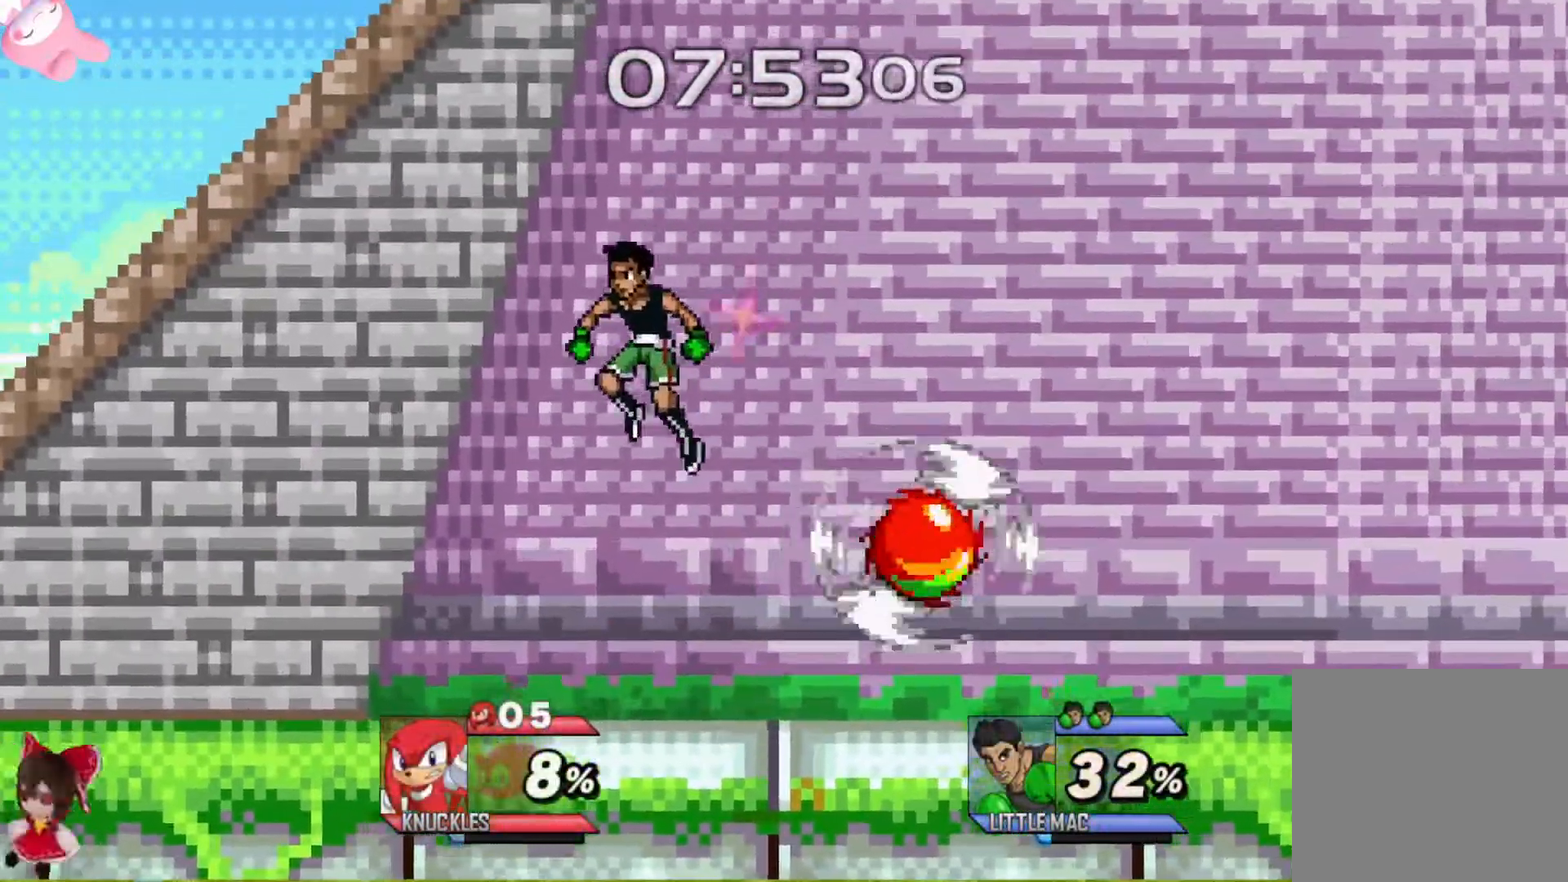
{"buttons": ["A", "Y"], "left_stick": "center", "right_stick": "center", "events": [[83, "left_stick", "down"], [183, "left_stick", "center"], [333, "Y", "down"], [350, "A", "down"], [400, "Y", "up"], [417, "A", "up"], [483, "A", "down"], [483, "Y", "down"]]}
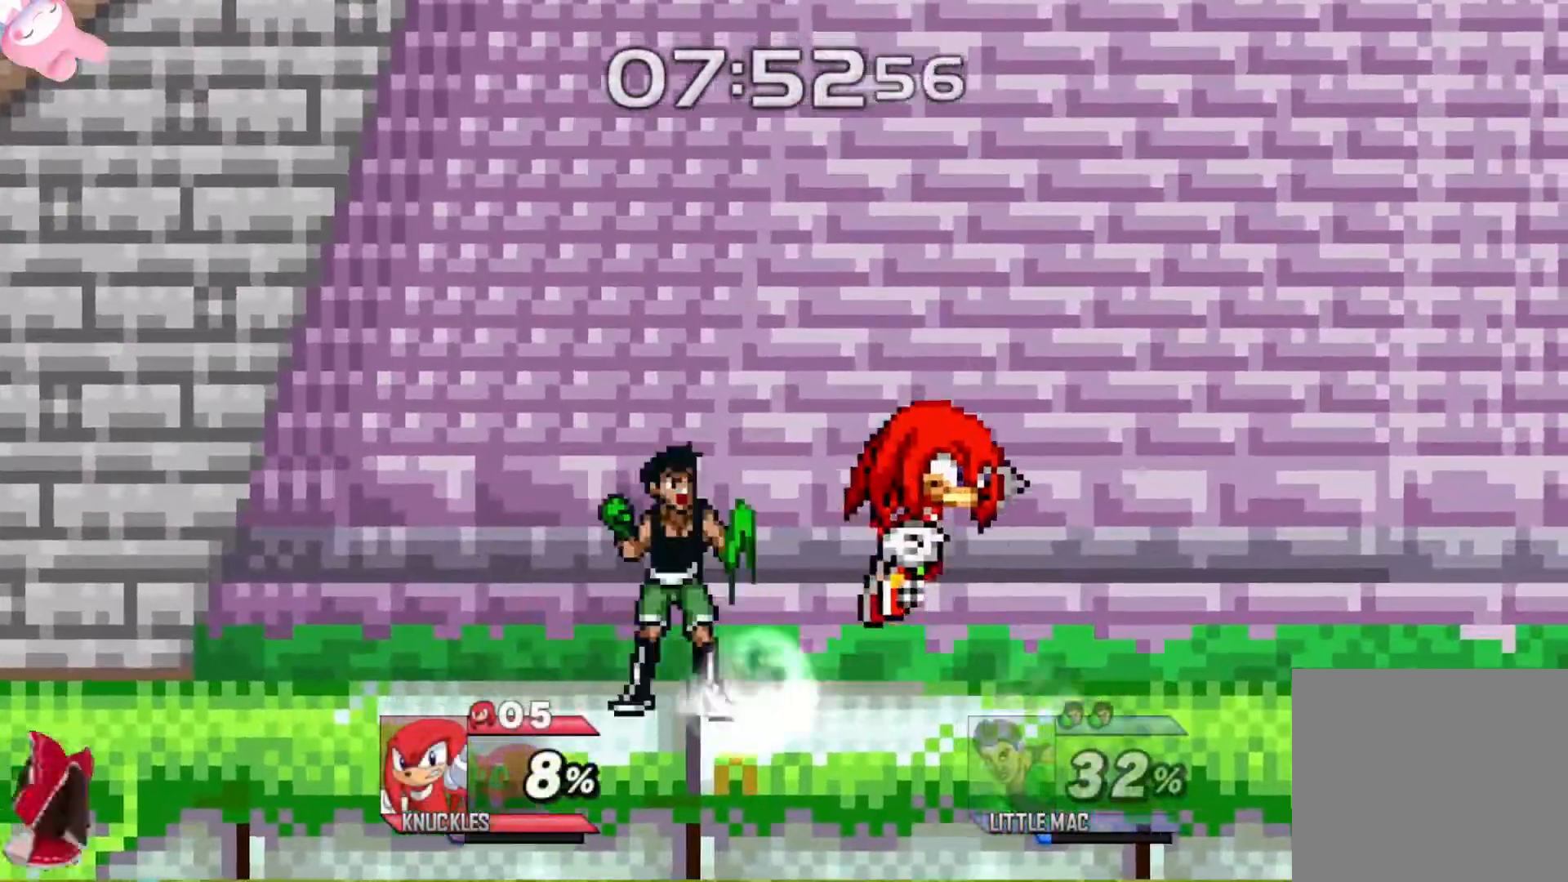
{"buttons": [], "left_stick": "center", "right_stick": "center", "events": [[17, "left_stick", "left"], [100, "A", "up"], [100, "Y", "up"], [317, "left_stick", "down"], [417, "left_stick", "center"]]}
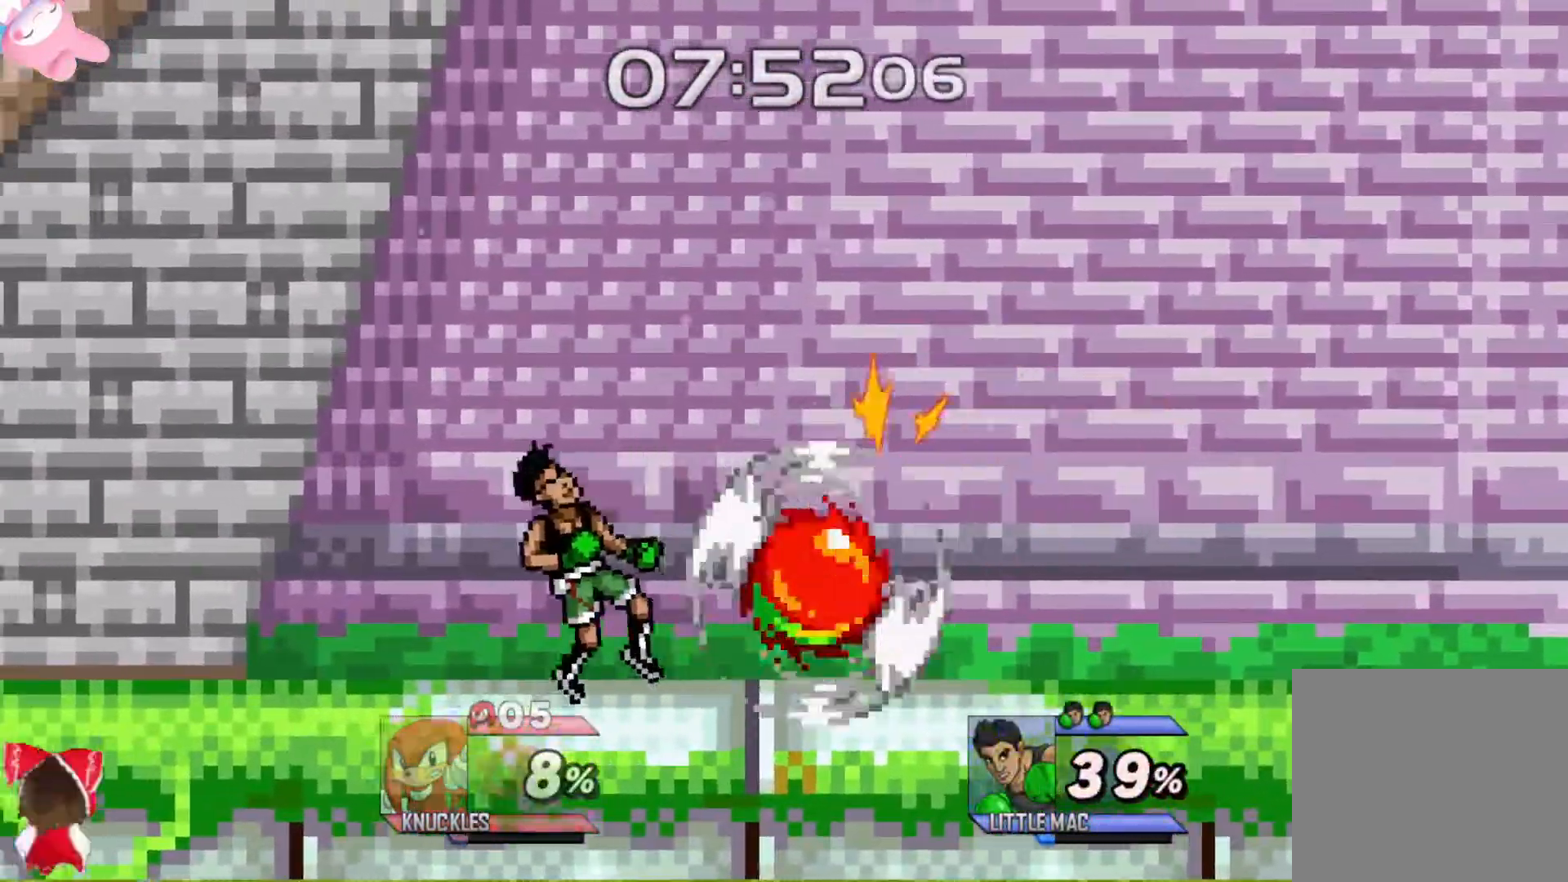
{"buttons": [], "left_stick": "center", "right_stick": "center", "events": [[267, "left_stick", "left"], [350, "Y", "down"], [350, "left_stick", "center"], [383, "A", "down"], [433, "A", "up"], [433, "Y", "up"]]}
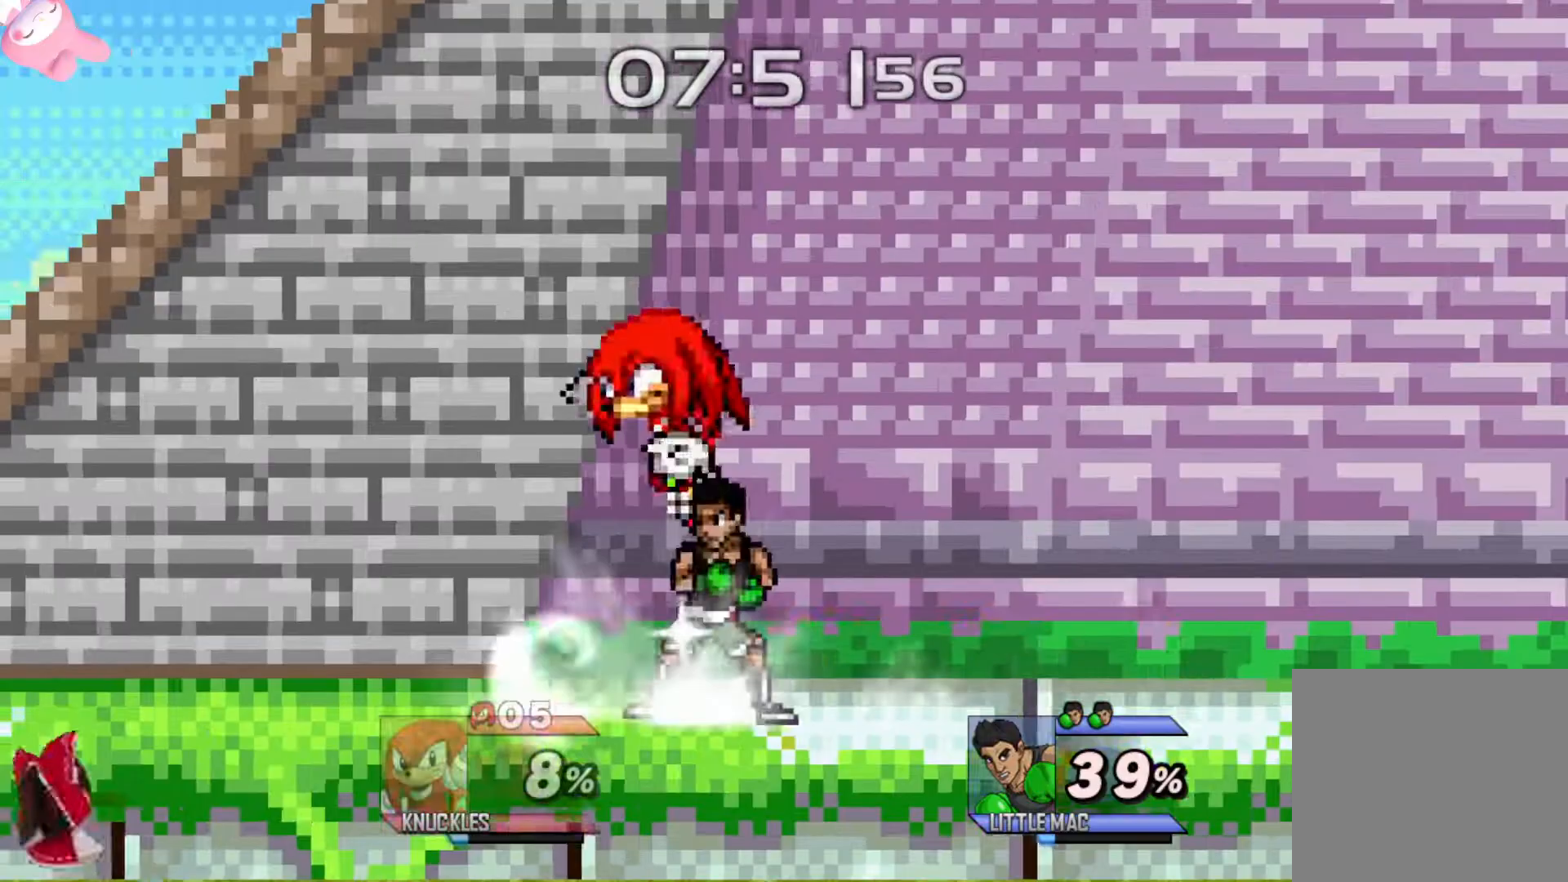
{"buttons": [], "left_stick": "down", "right_stick": "center", "events": [[233, "left_stick", "right"], [417, "left_stick", "down"]]}
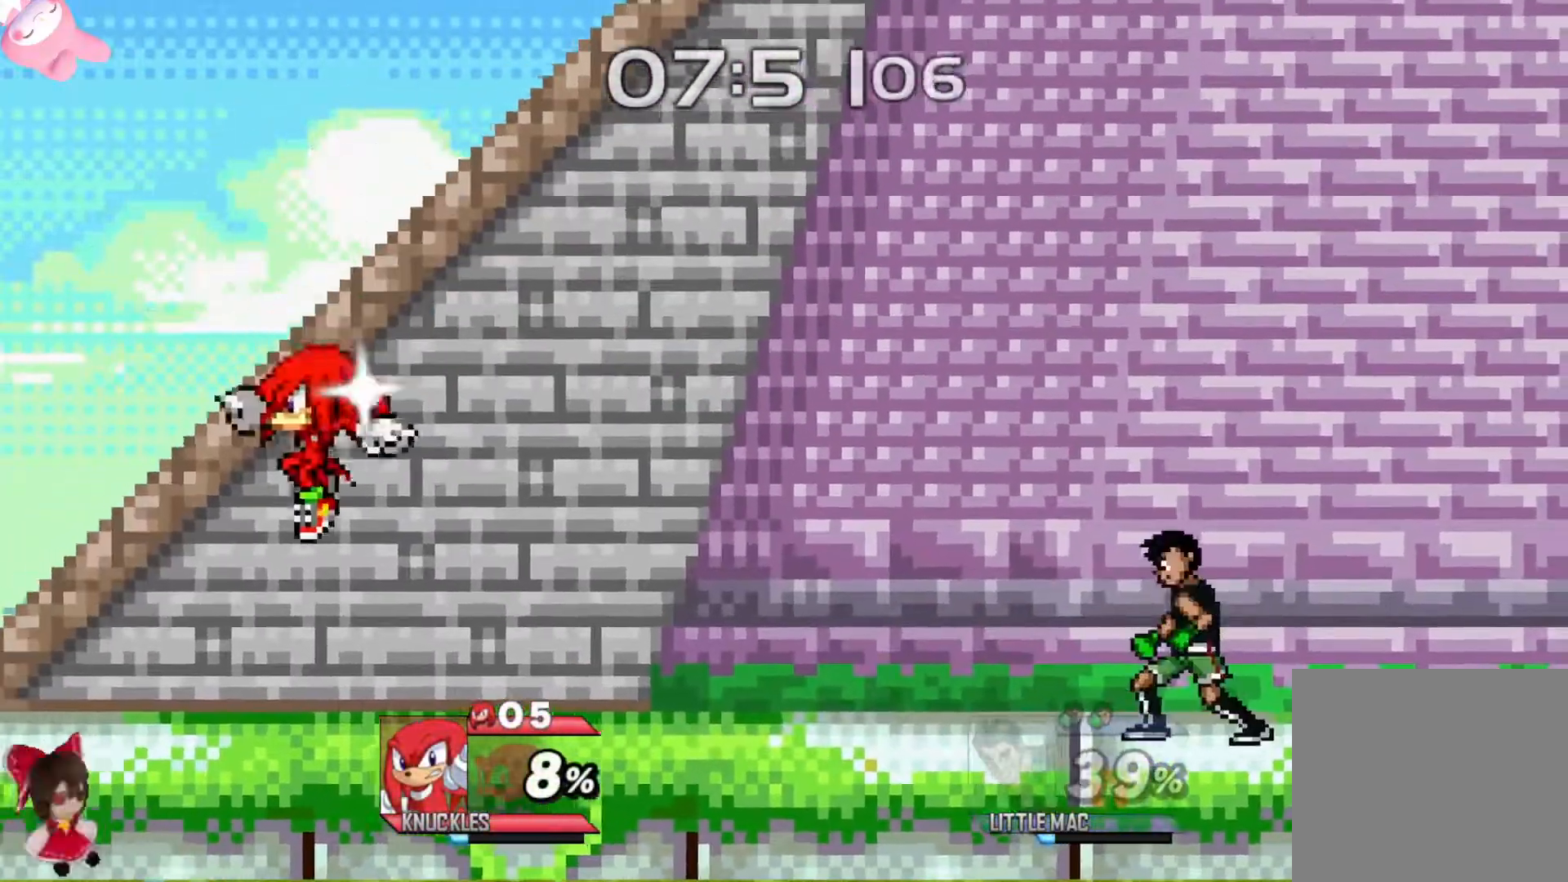
{"buttons": [], "left_stick": "right", "right_stick": "center", "events": [[67, "left_stick", "center"], [267, "left_stick", "right"], [400, "Y", "down"], [467, "Y", "up"]]}
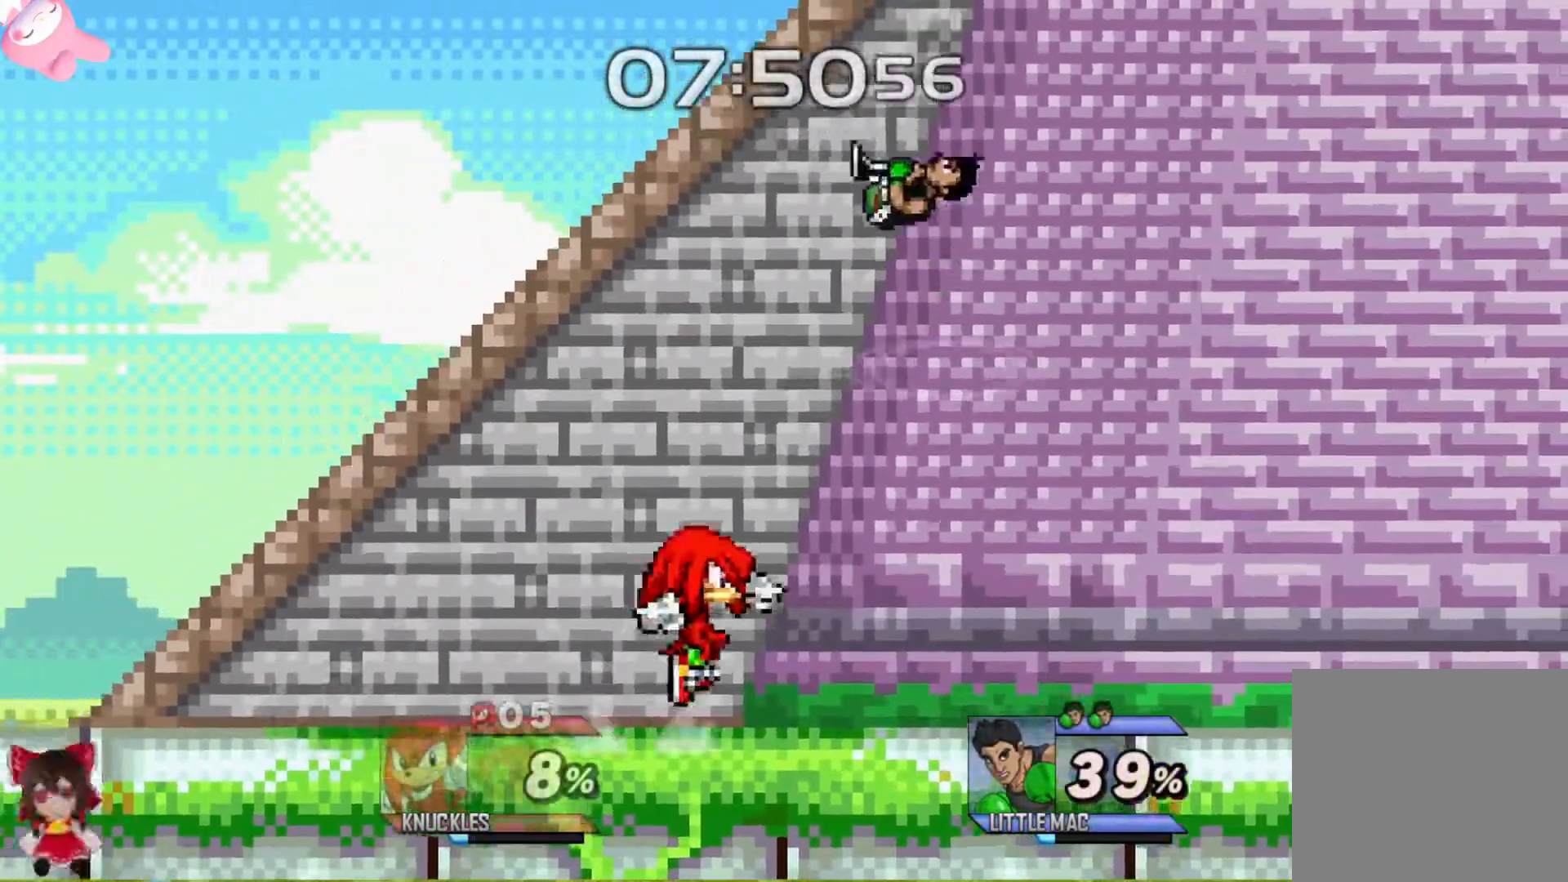
{"buttons": [], "left_stick": "center", "right_stick": "center", "events": [[17, "A", "down"], [100, "A", "up"], [333, "left_stick", "down"], [417, "left_stick", "center"]]}
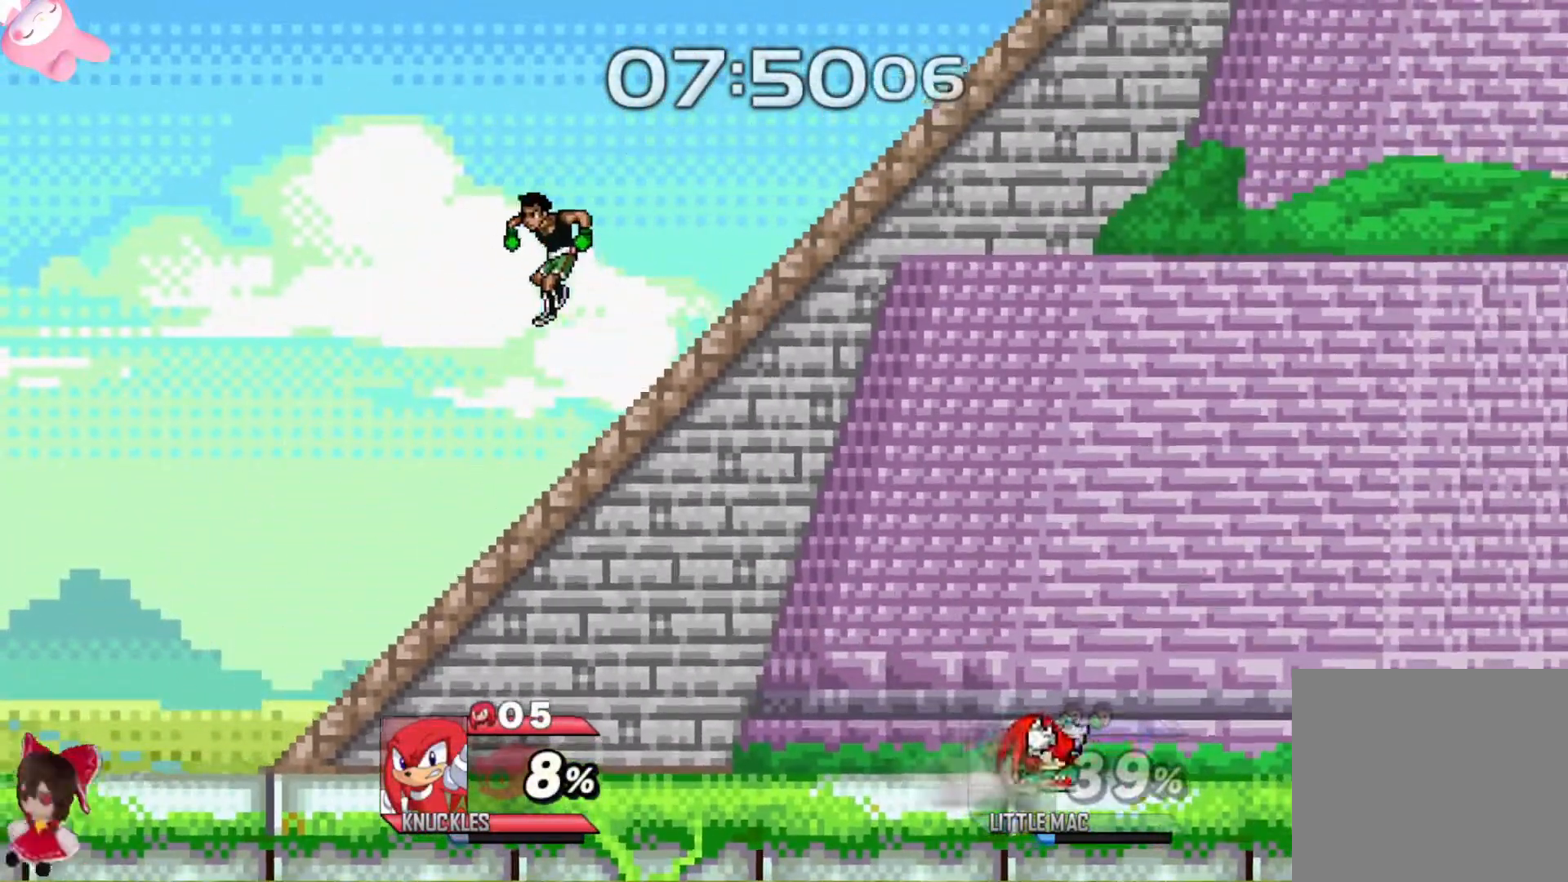
{"buttons": [], "left_stick": "left", "right_stick": "center", "events": [[67, "left_stick", "left"], [233, "Y", "down"], [300, "Y", "up"]]}
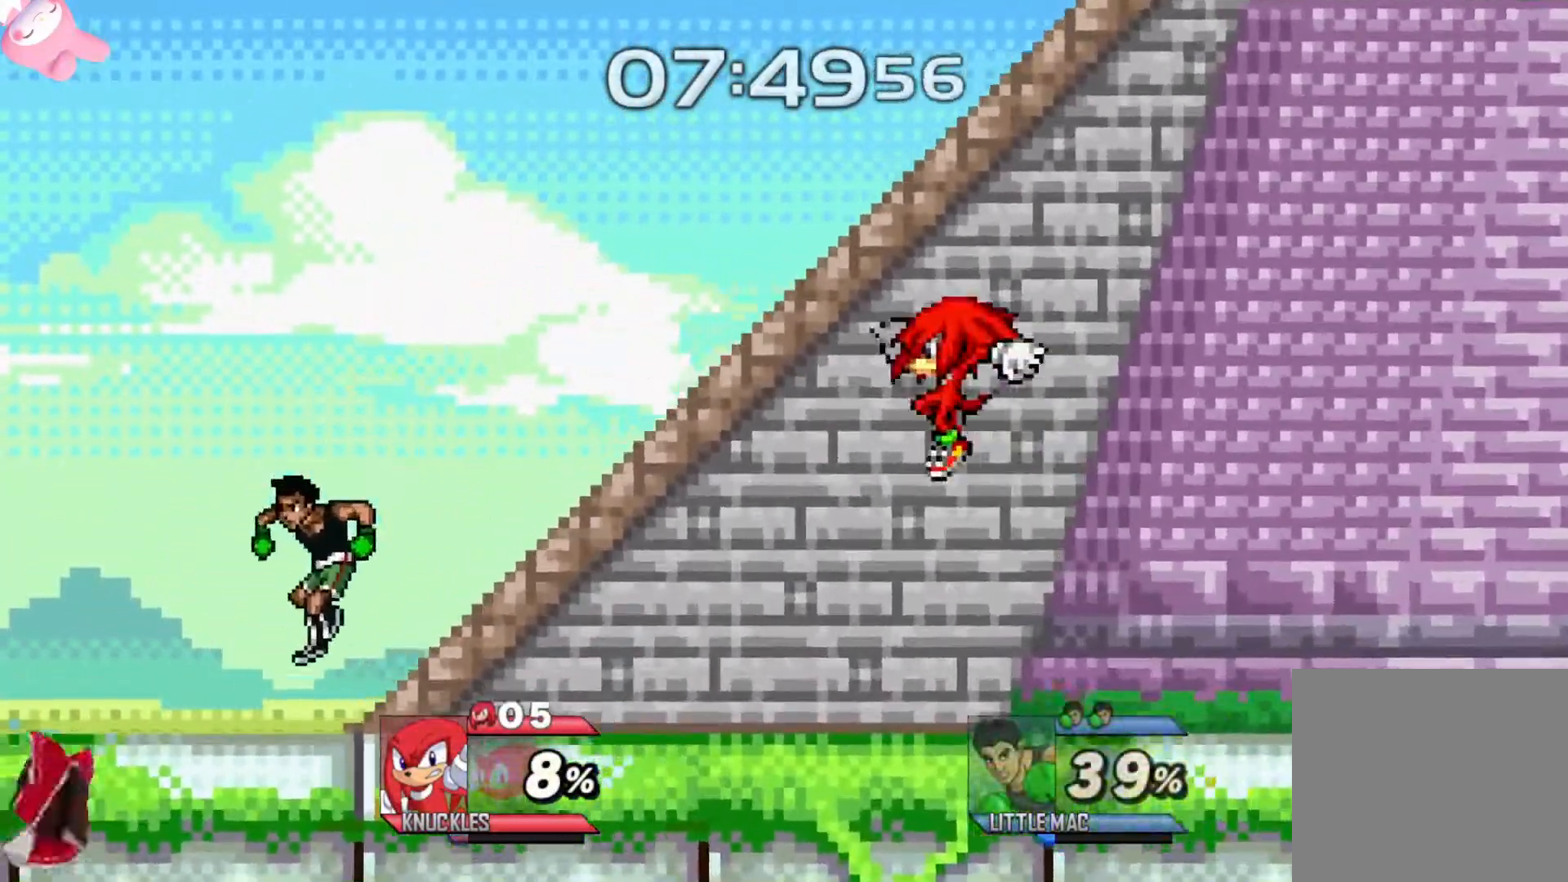
{"buttons": [], "left_stick": "center", "right_stick": "center", "events": [[133, "left_stick", "center"]]}
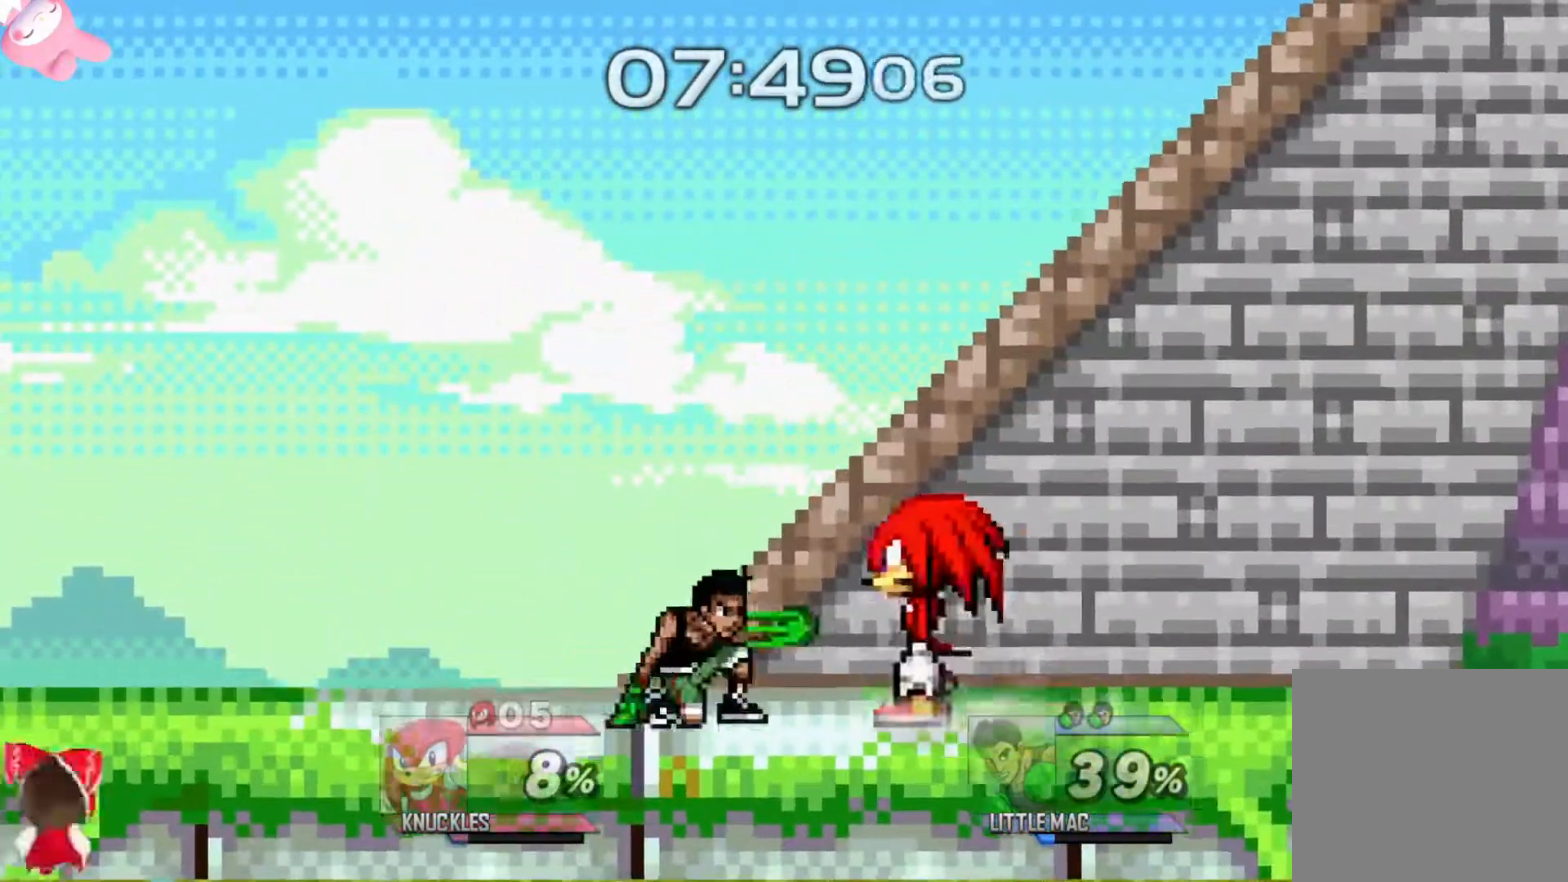
{"buttons": ["Y"], "left_stick": "center", "right_stick": "center", "events": [[17, "Y", "down"], [33, "A", "down"], [67, "Y", "up"], [117, "A", "up"], [183, "A", "down"], [283, "left_stick", "left"], [300, "A", "up"], [400, "left_stick", "center"], [483, "Y", "down"]]}
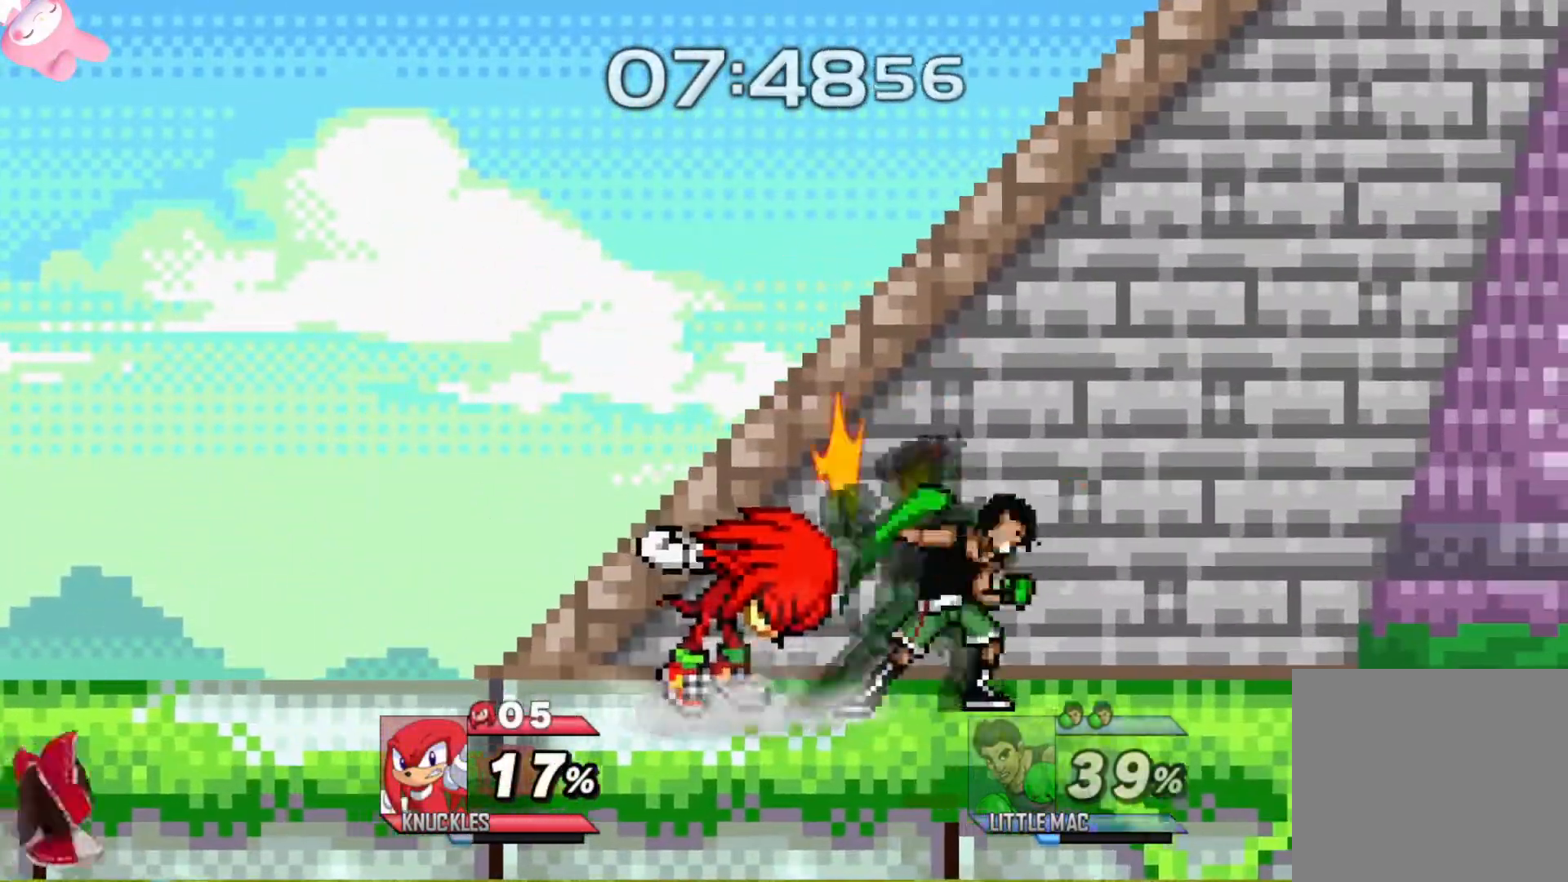
{"buttons": ["Y"], "left_stick": "center", "right_stick": "center", "events": [[300, "Y", "up"], [350, "Y", "down"]]}
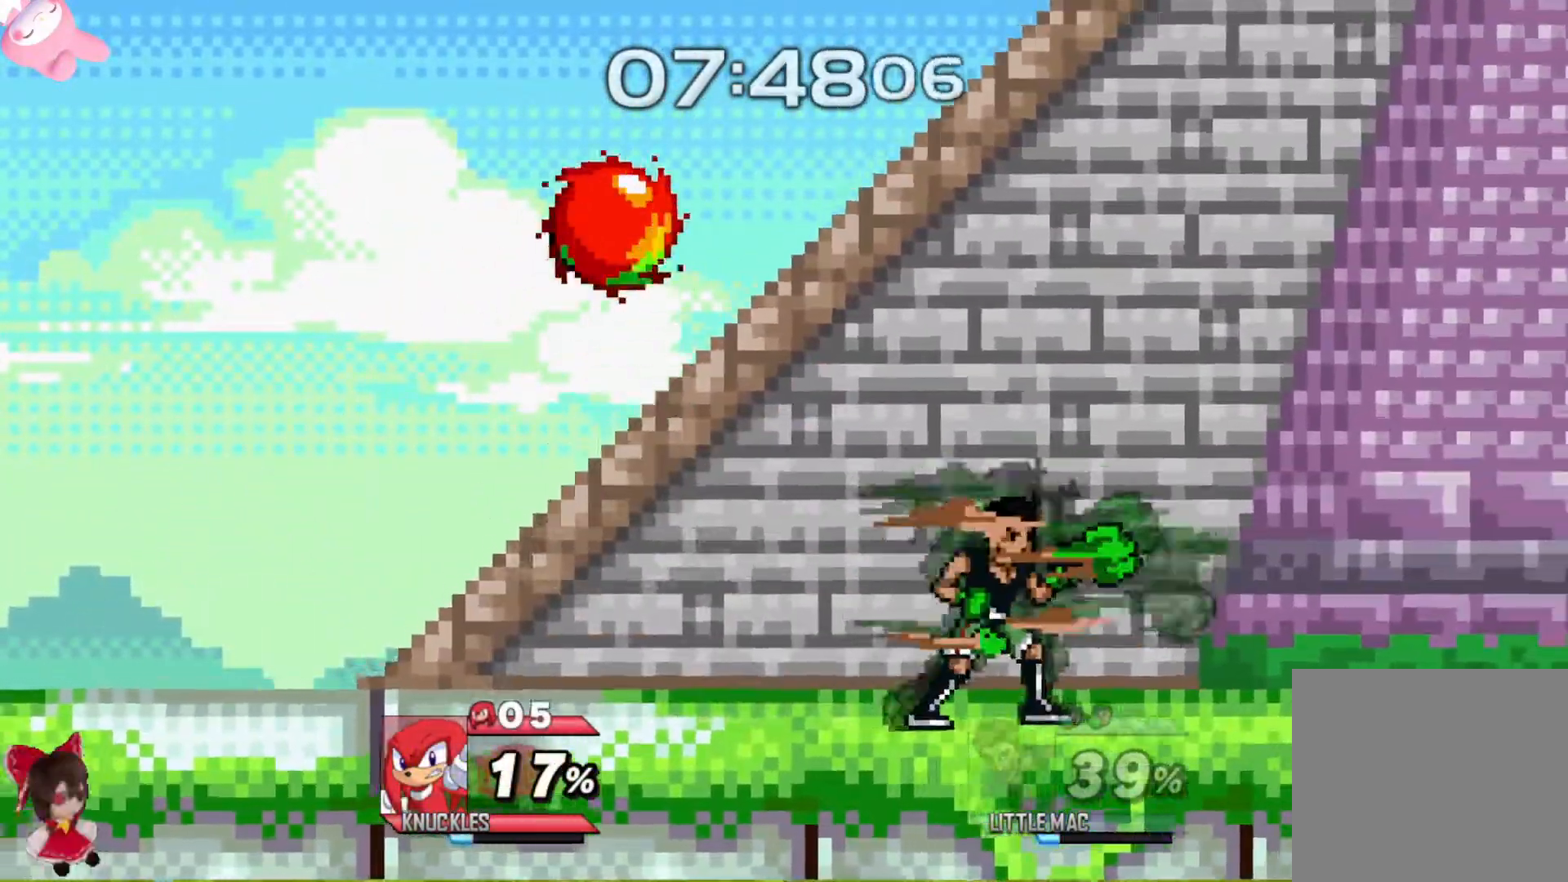
{"buttons": ["Y"], "left_stick": "right", "right_stick": "center", "events": [[450, "left_stick", "right"]]}
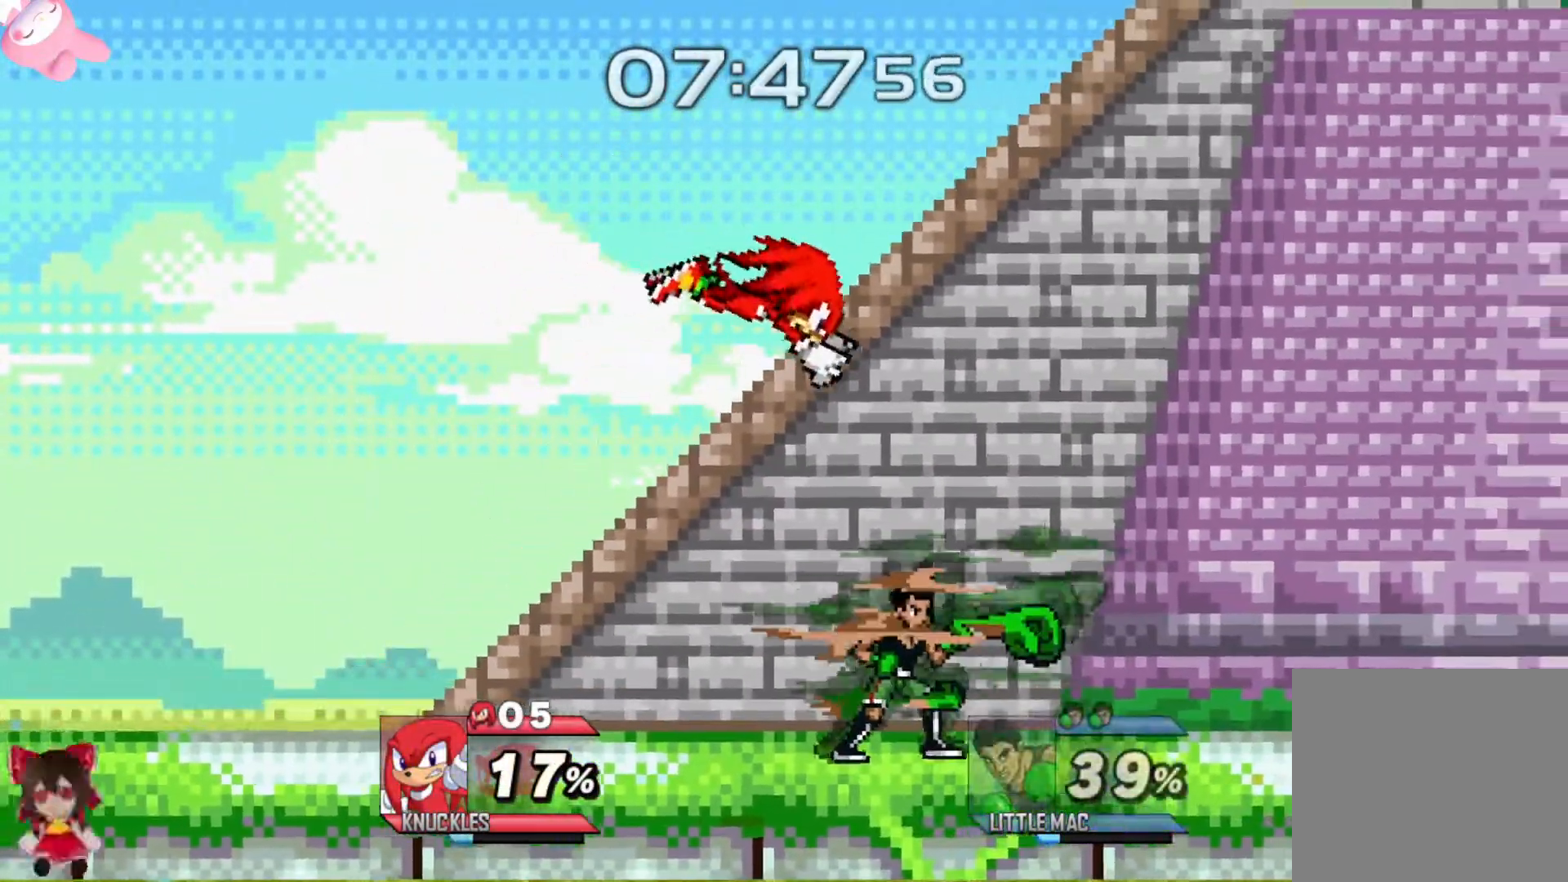
{"buttons": ["Y"], "left_stick": "right", "right_stick": "center", "events": [[50, "left_stick", "left"], [283, "left_stick", "right"]]}
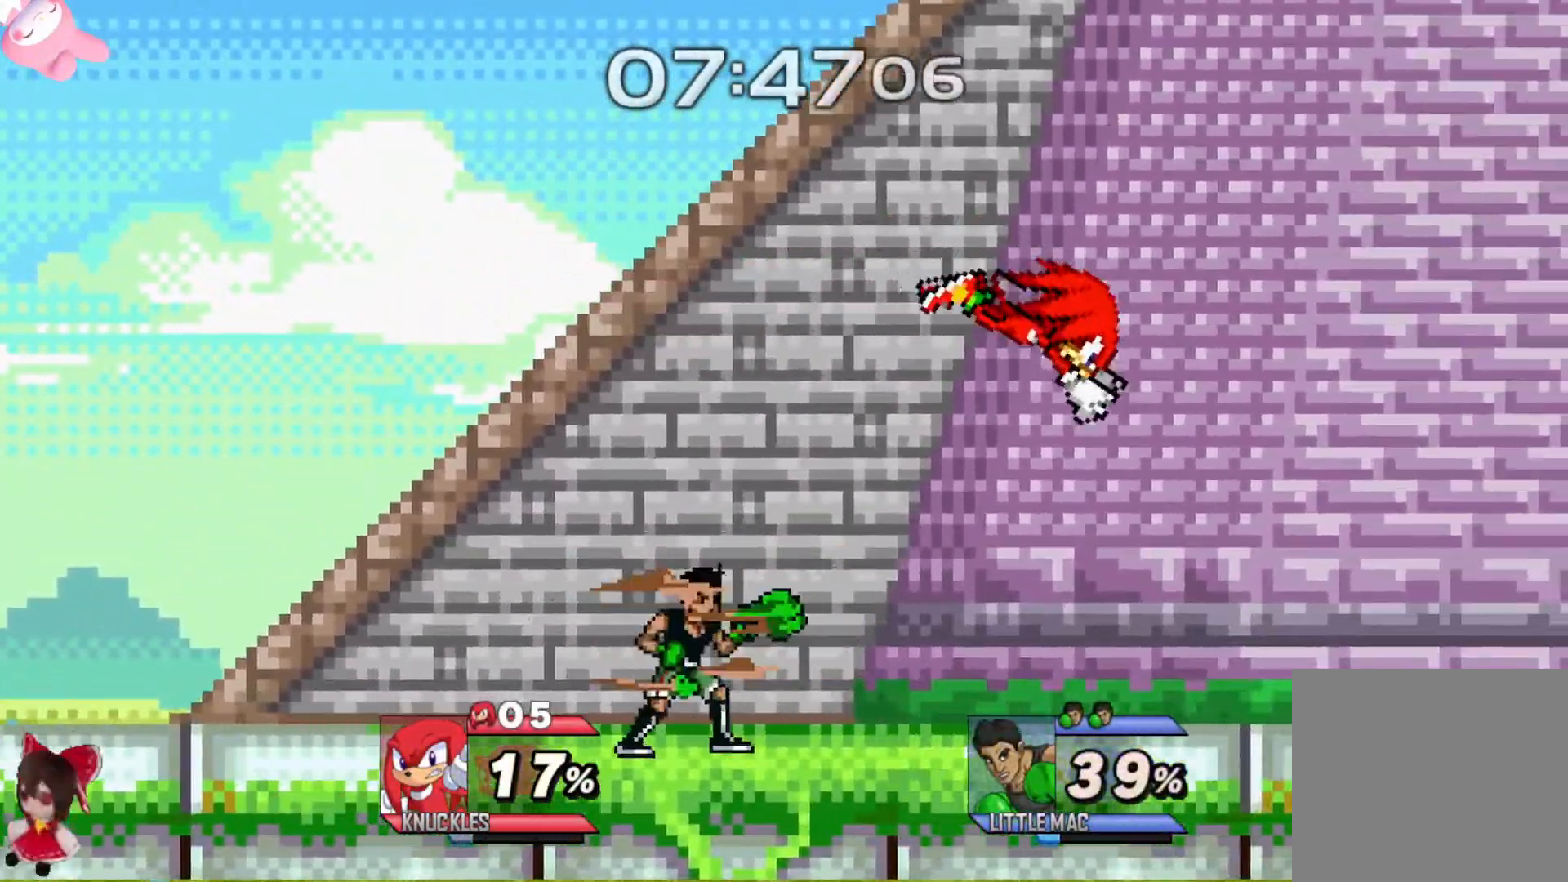
{"buttons": ["Y"], "left_stick": "right", "right_stick": "center", "events": [[67, "left_stick", "left"], [333, "left_stick", "right"]]}
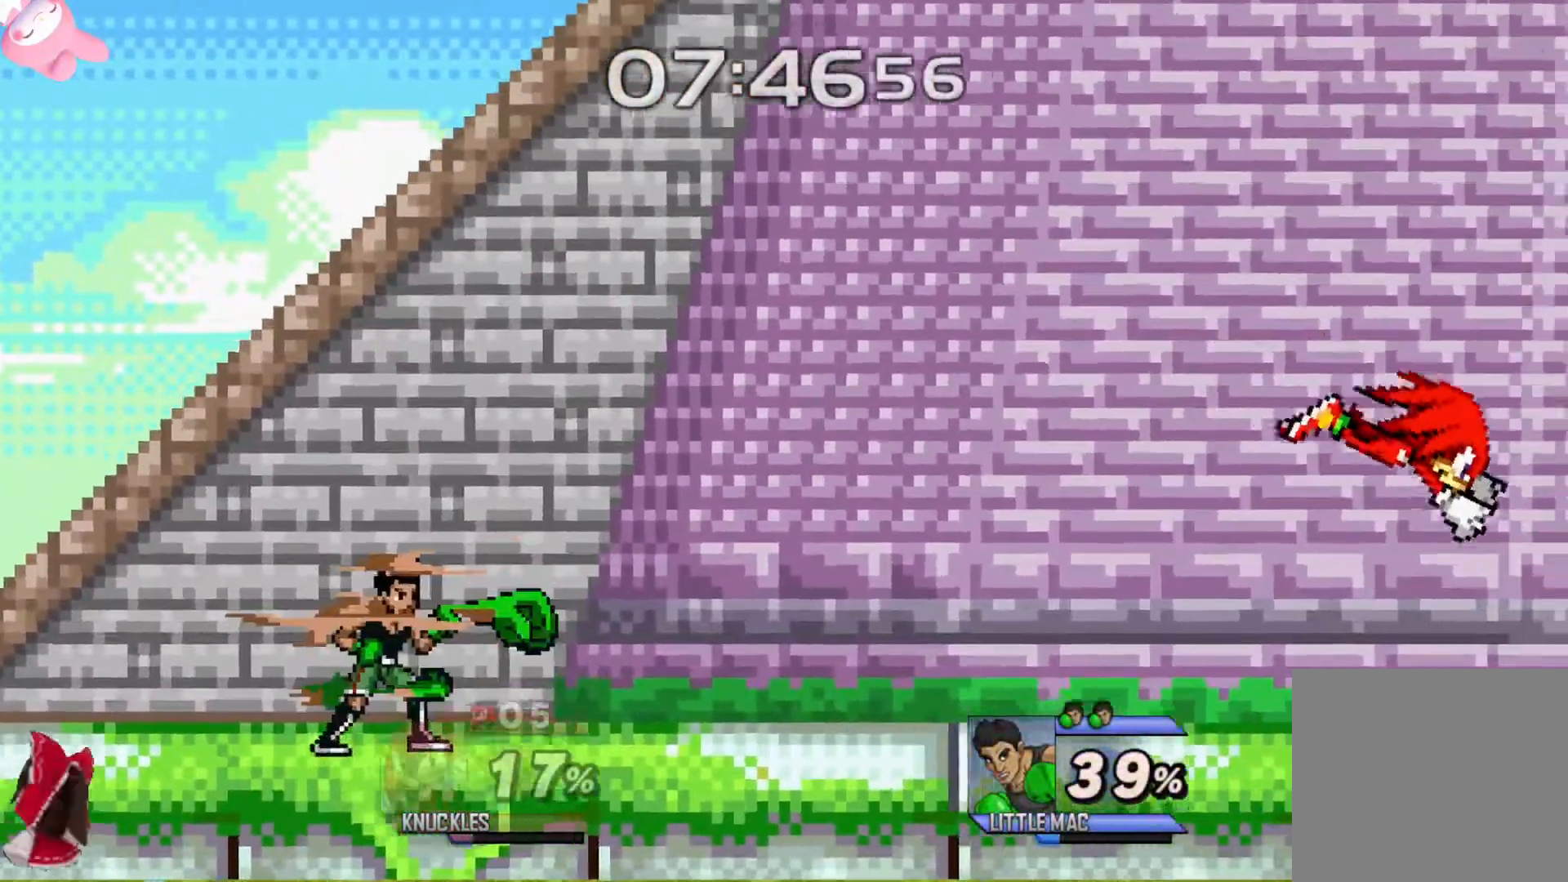
{"buttons": ["Y"], "left_stick": "right", "right_stick": "center", "events": [[50, "left_stick", "left"], [367, "left_stick", "right"]]}
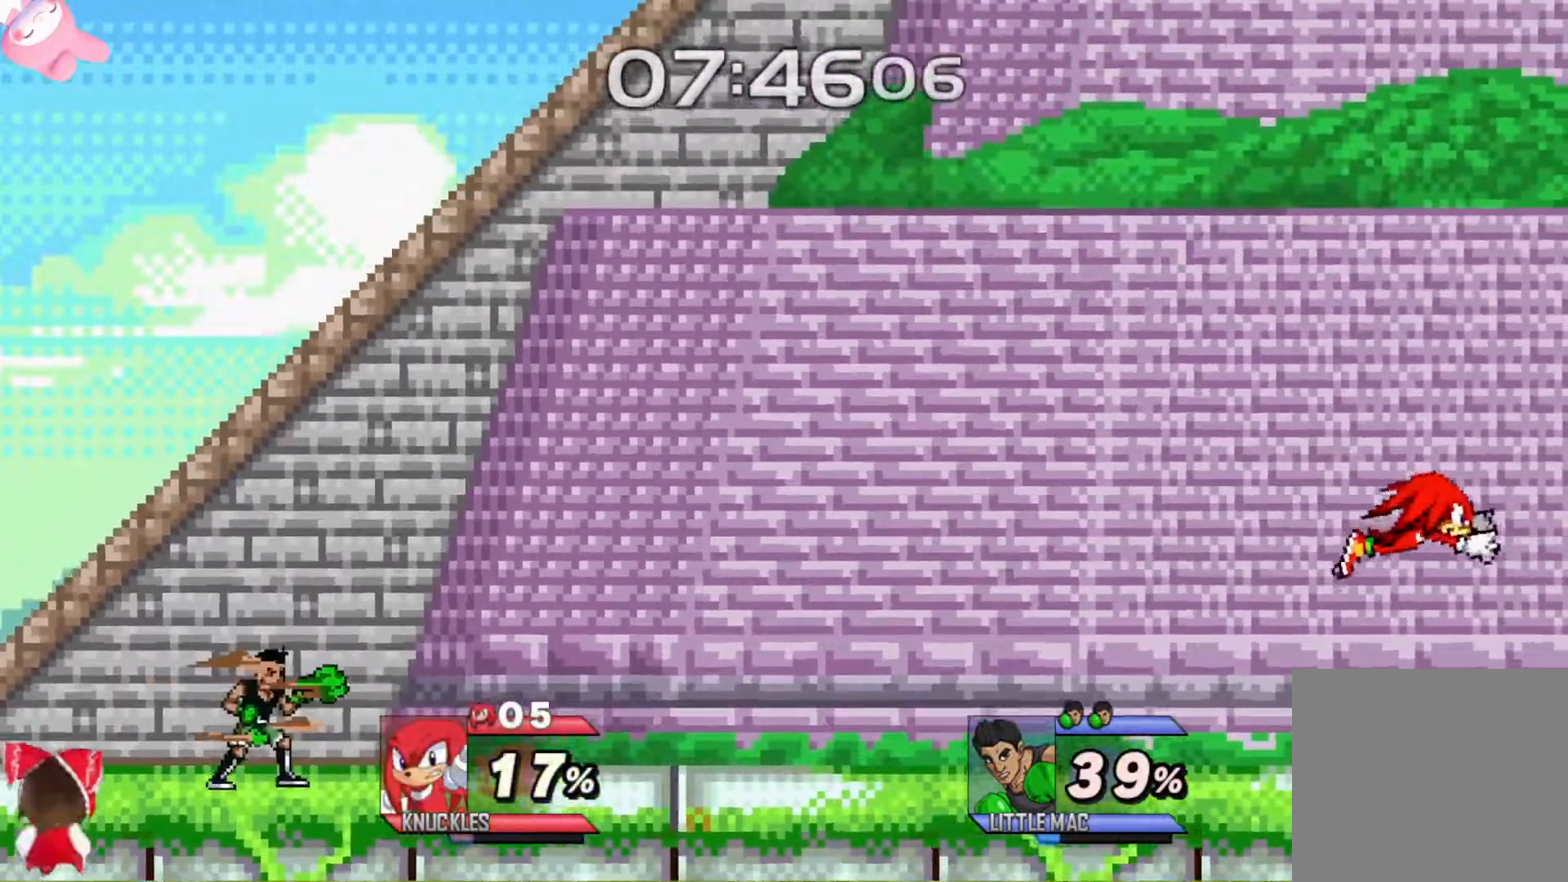
{"buttons": ["Y"], "left_stick": "right", "right_stick": "center", "events": [[100, "left_stick", "left"], [383, "left_stick", "right"]]}
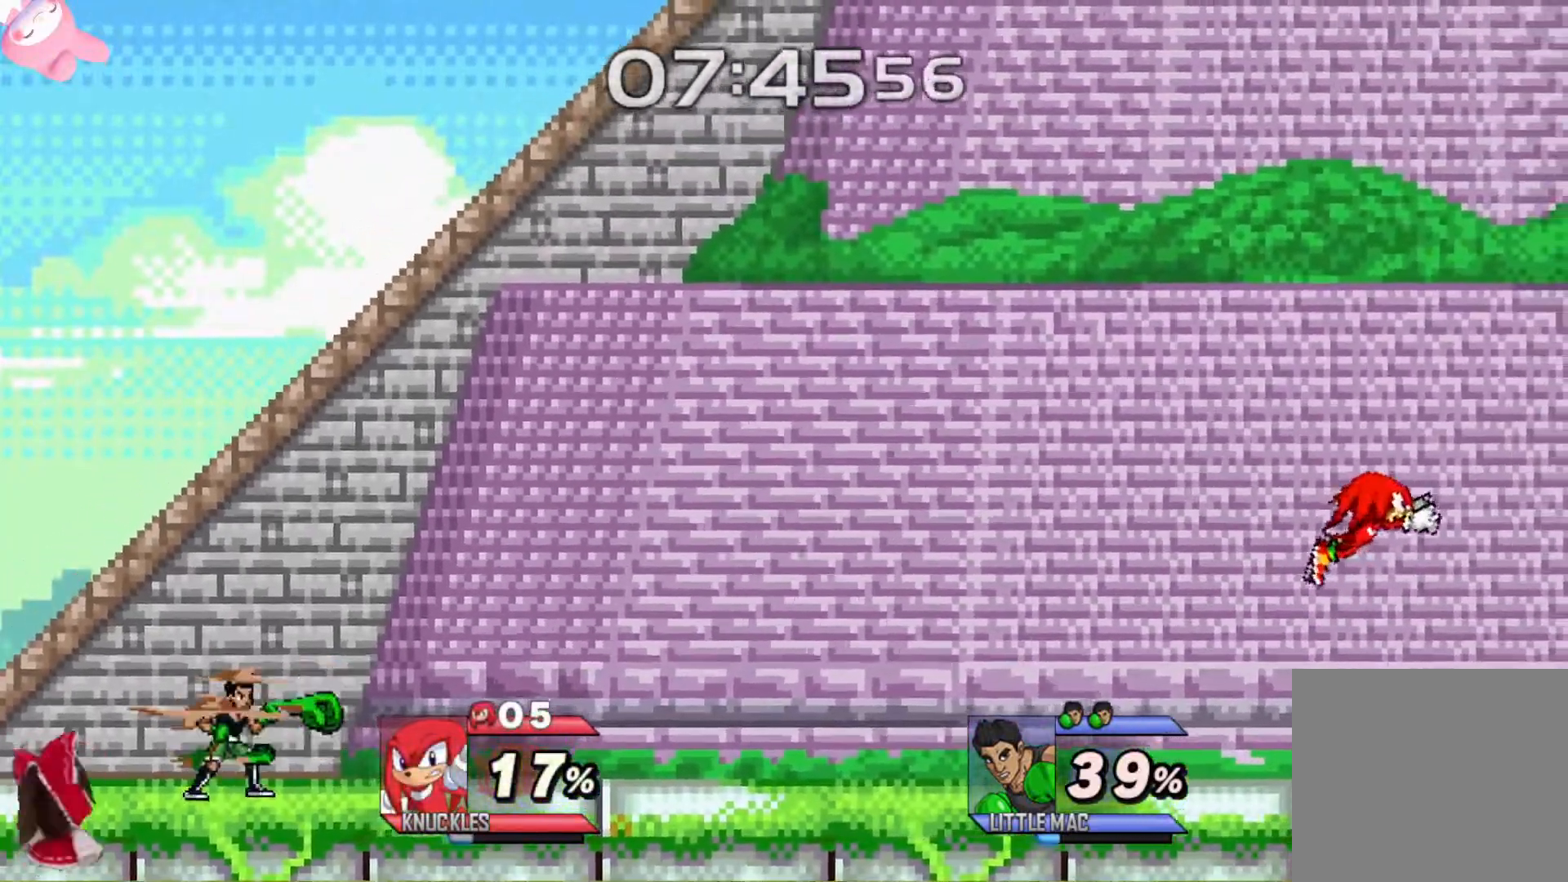
{"buttons": ["Y"], "left_stick": "left", "right_stick": "center", "events": [[400, "left_stick", "left"]]}